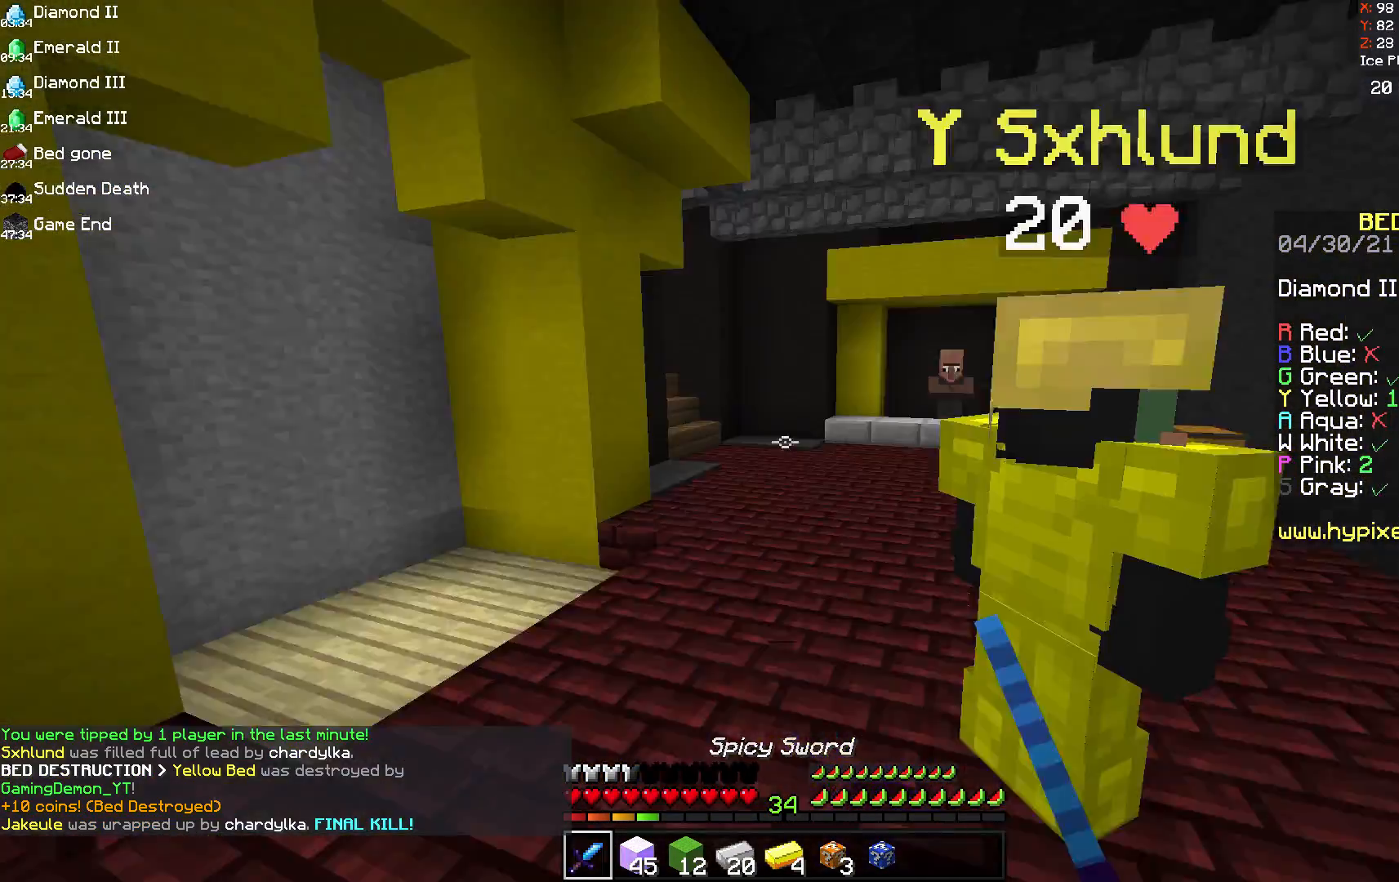
Gameplay with keyboard and mouse; each line is a JSON object with the keys and mouse buttons held at the frame after it. "events" lists presses ("down") and releases ("up") of "a", "d", "s", "space", "w", "mouse_left" and "mouse_right" between this image and that frame as [ms after this image, input, new state], when the widget could be followed in between. "mouse_left", "mouse_right" = the "left", "right" buttons of the "mouse" list. No other keys are recorded. Fast repeated clicks can show as one long hold. Mouse movement is not recorded.
{"keys": ["a", "w"], "mouse": ["left"], "events": [[42, "a", "down"], [42, "d", "up"], [125, "mouse_left", "down"], [250, "a", "up"], [250, "mouse_left", "up"], [417, "a", "down"], [417, "mouse_left", "down"]]}
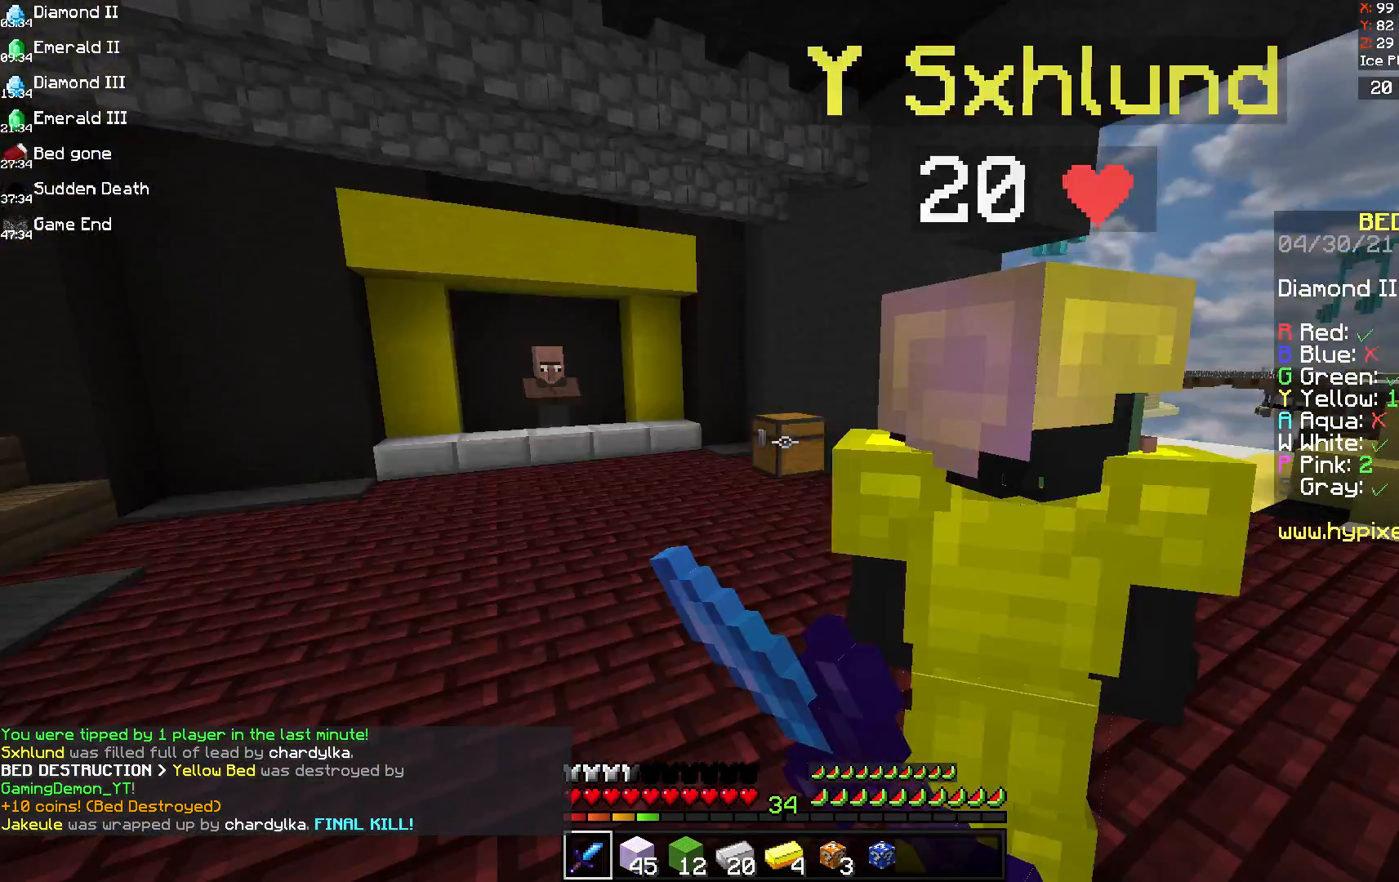
{"keys": ["a", "w"], "mouse": ["left"], "events": [[42, "a", "up"], [42, "mouse_left", "up"], [83, "a", "down"], [83, "mouse_left", "down"], [208, "mouse_left", "up"], [375, "mouse_left", "down"]]}
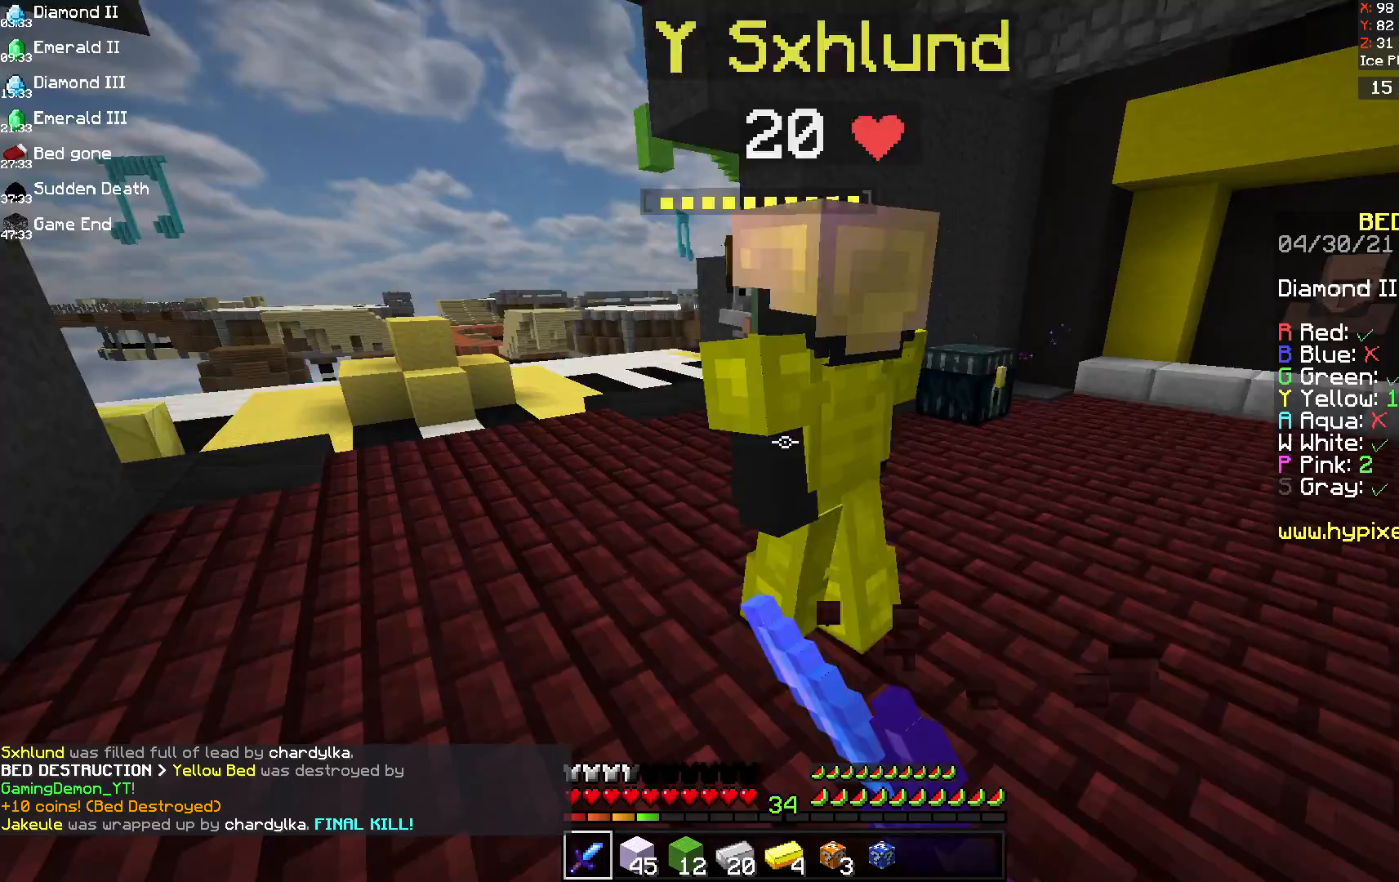
{"keys": ["w"], "mouse": ["left"], "events": [[42, "d", "down"], [83, "a", "up"], [208, "w", "up"], [333, "w", "down"], [375, "d", "up"]]}
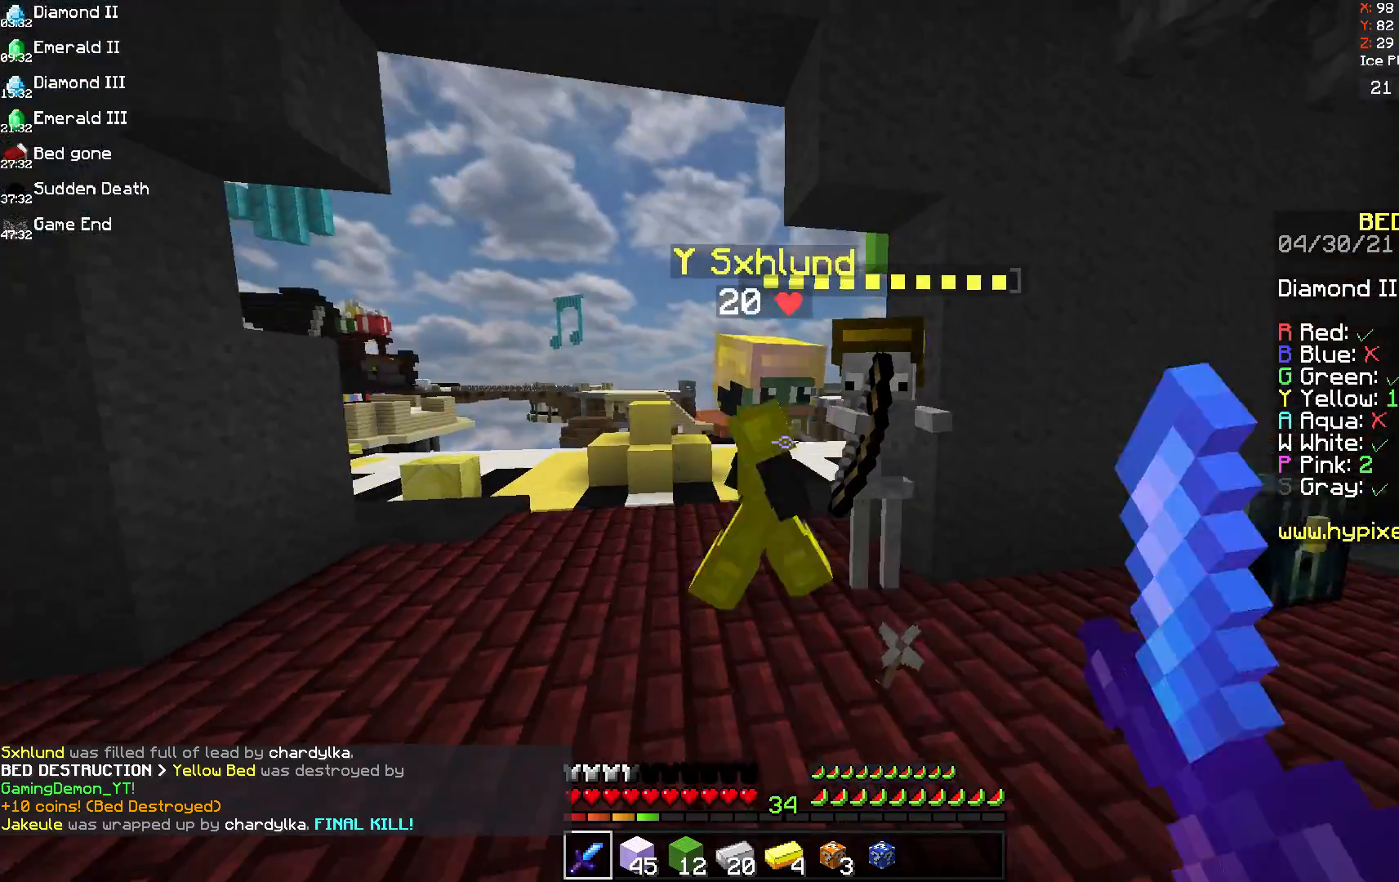
{"keys": ["a", "w"], "mouse": ["left"], "events": [[167, "d", "down"], [333, "d", "up"], [458, "a", "down"]]}
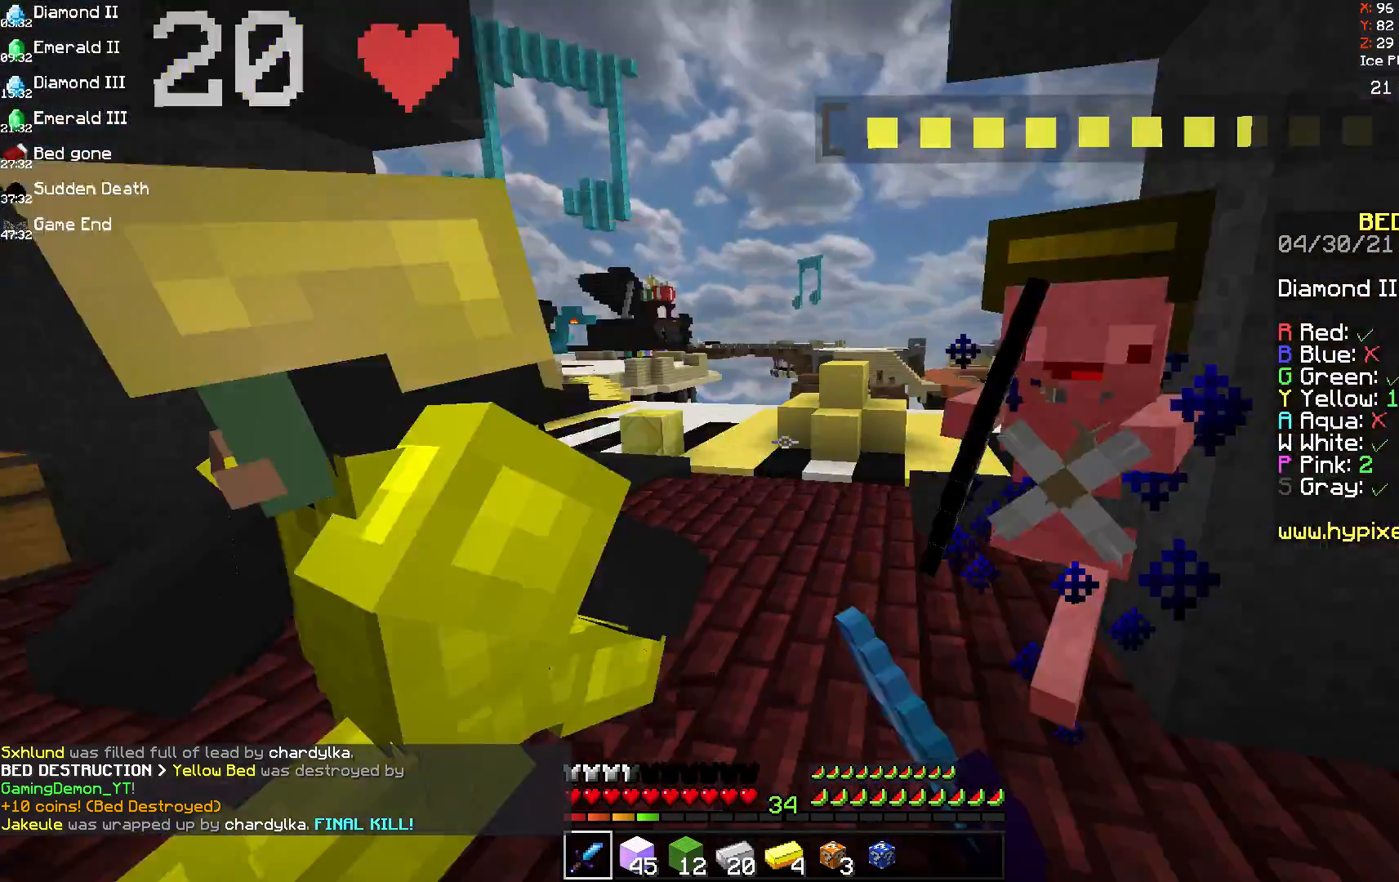
{"keys": ["a", "d", "w"], "mouse": ["left"], "events": [[125, "mouse_left", "up"], [125, "w", "up"], [250, "mouse_left", "down"], [500, "d", "down"], [500, "w", "down"]]}
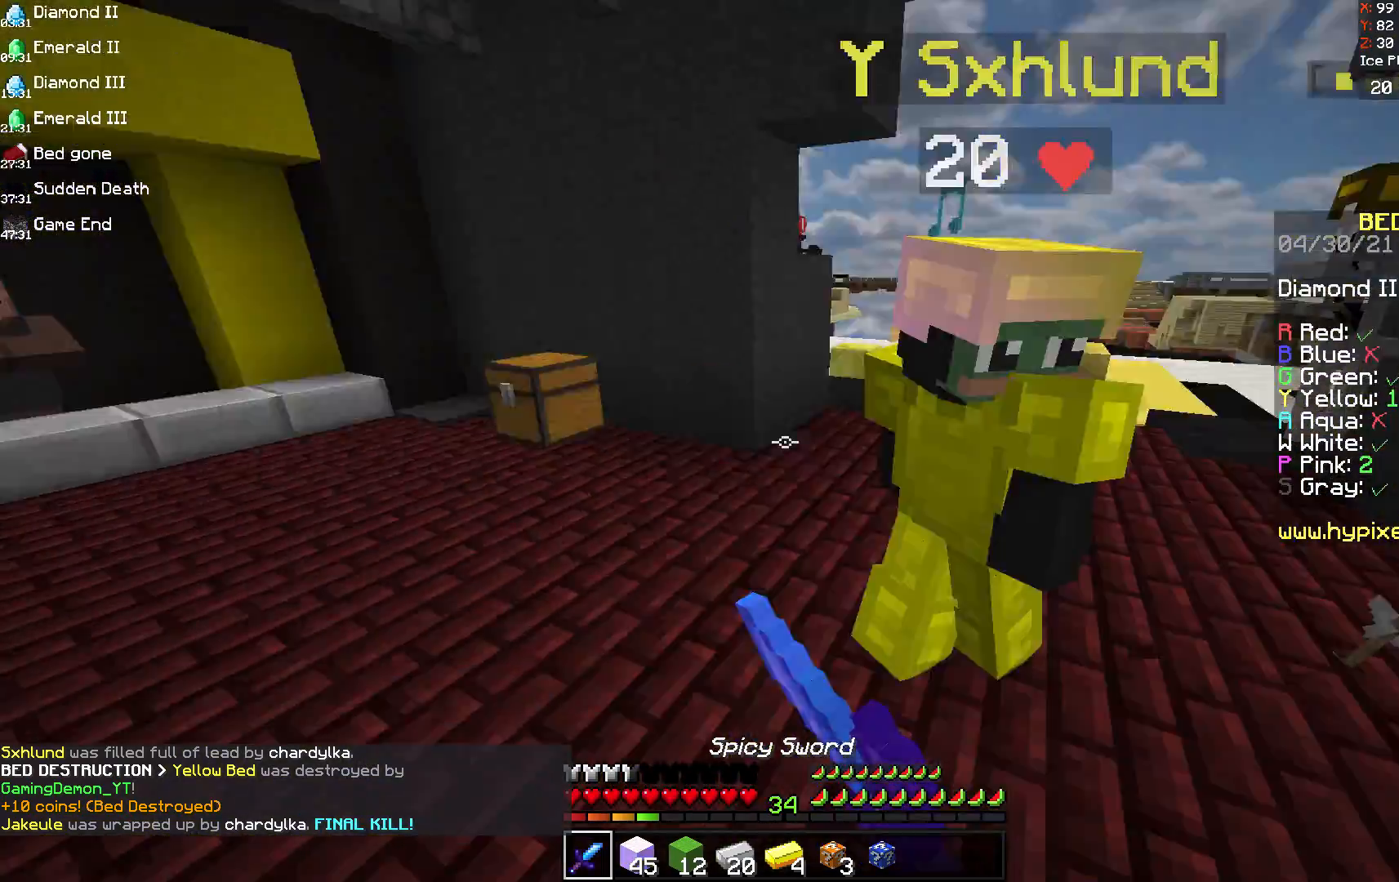
{"keys": ["a", "d", "w"], "mouse": ["left"], "events": [[83, "a", "up"], [417, "a", "down"]]}
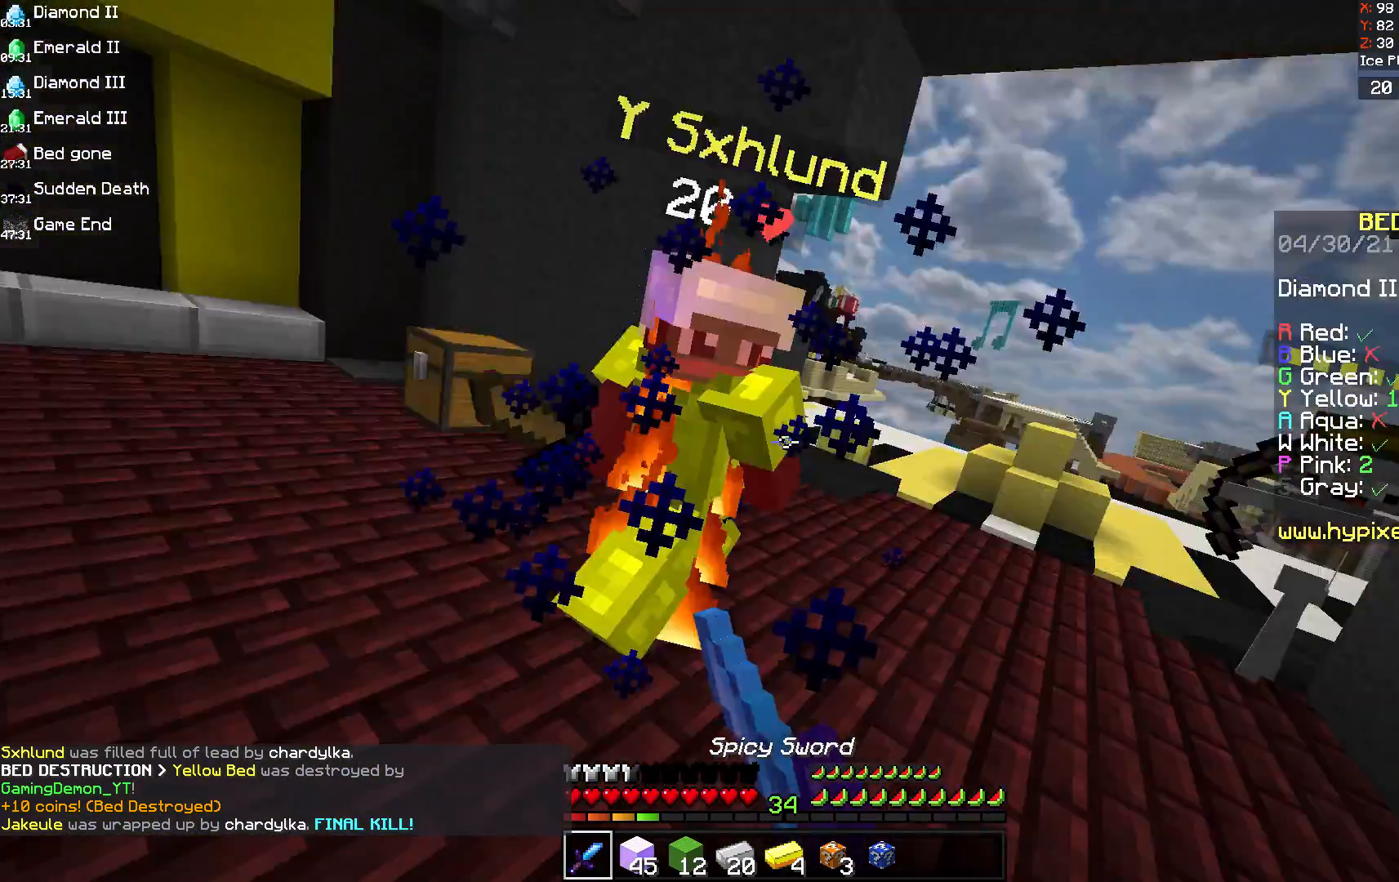
{"keys": ["d", "w"], "mouse": ["left"]}
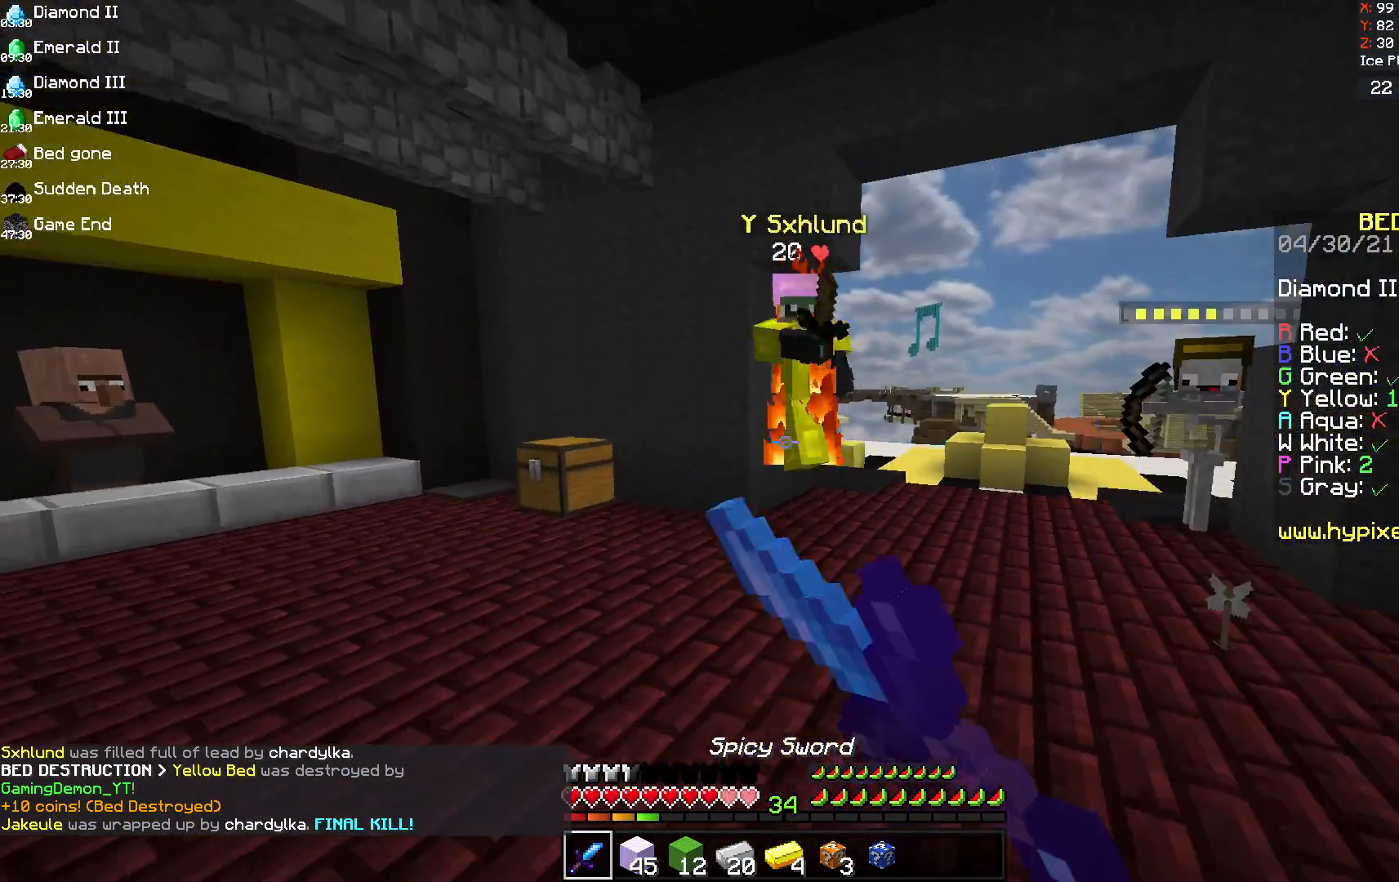
{"keys": ["w"], "mouse": ["left"], "events": [[125, "d", "up"], [125, "mouse_left", "up"], [208, "mouse_left", "down"], [250, "mouse_left", "up"], [375, "mouse_left", "down"]]}
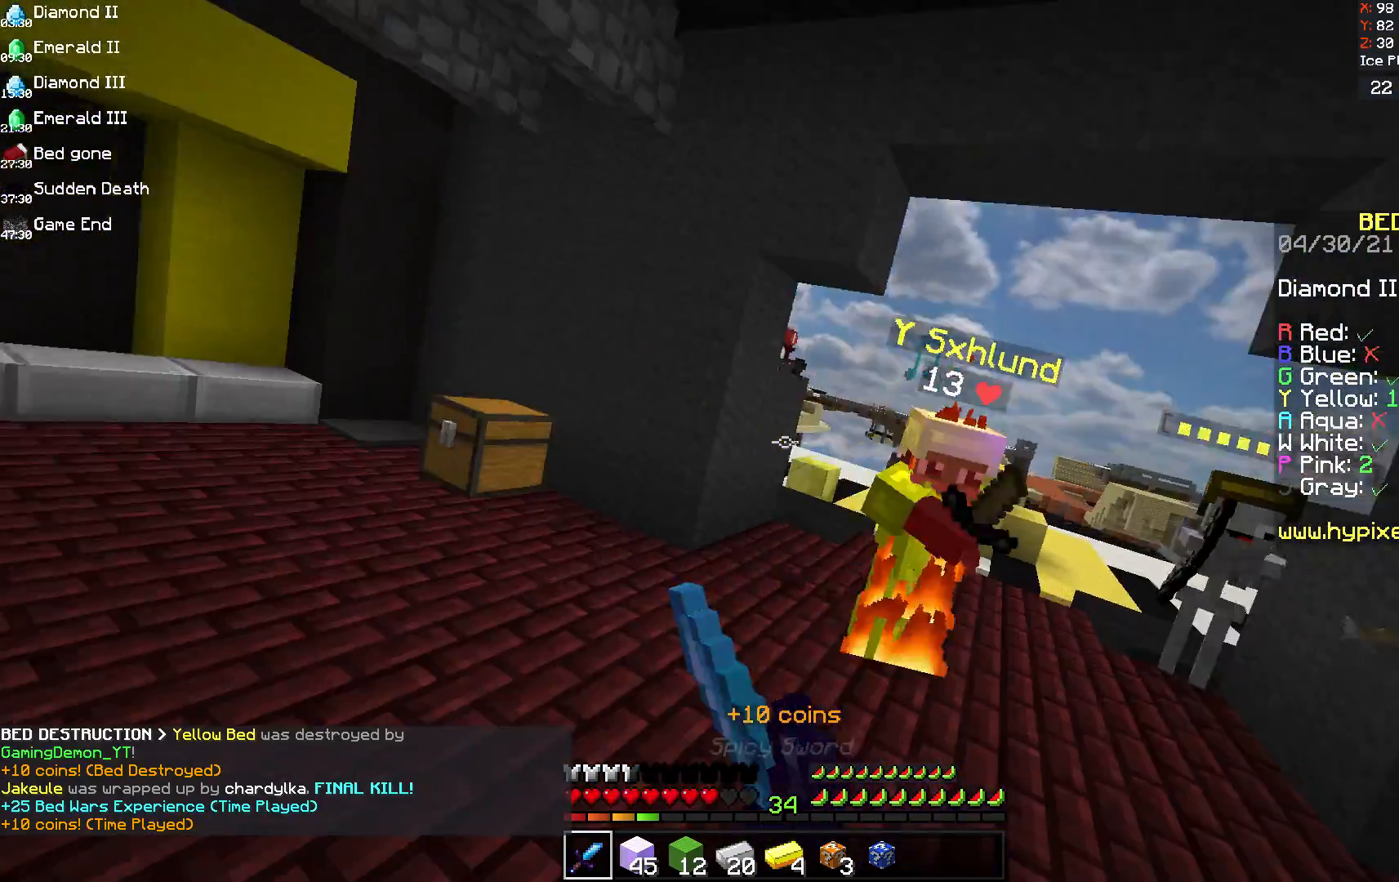
{"keys": ["a", "w"], "mouse": ["left"], "events": [[125, "d", "down"], [333, "d", "up"], [375, "a", "down"]]}
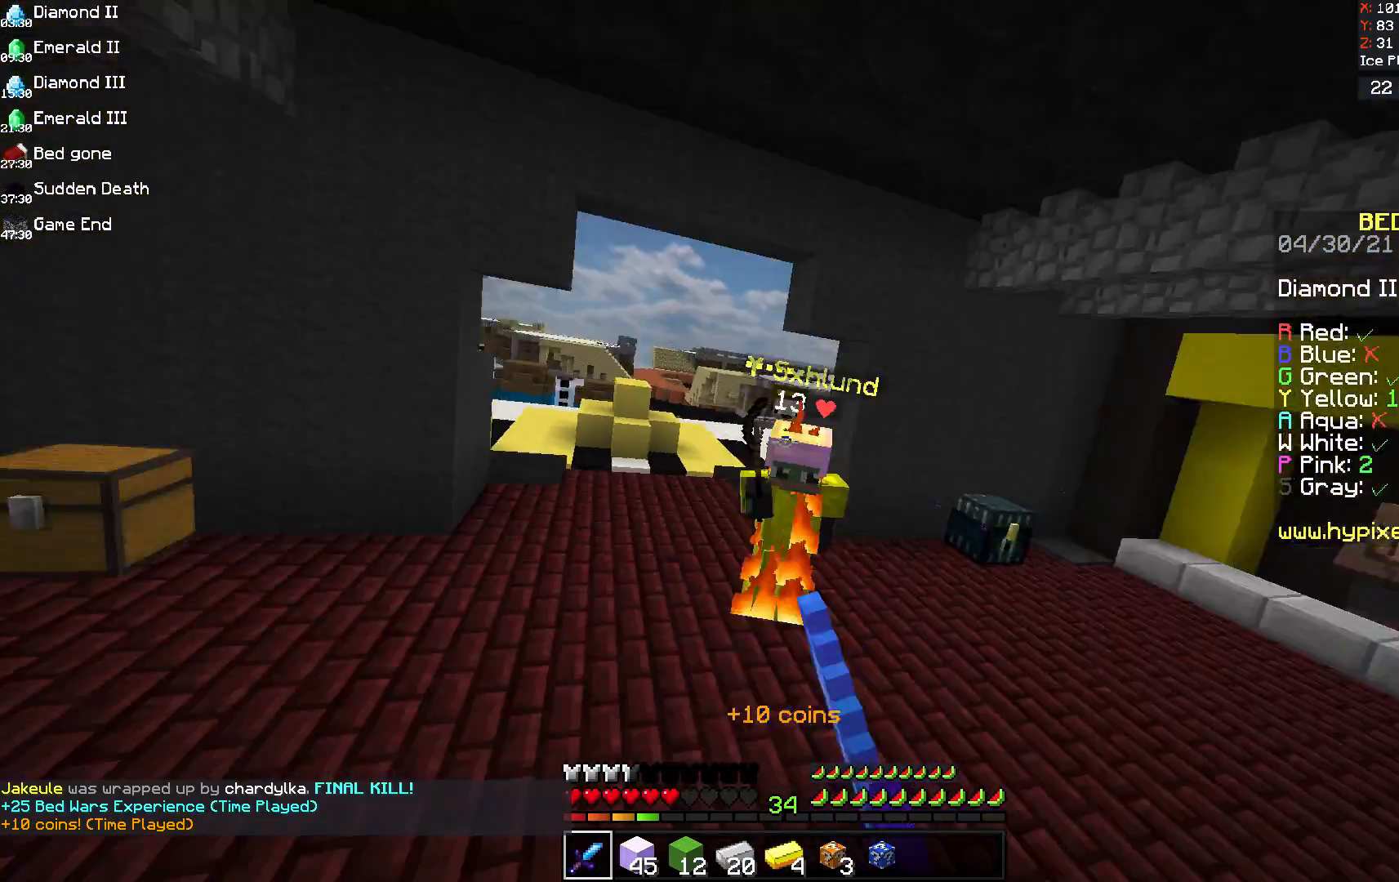
{"keys": ["d", "w"], "mouse": ["left"], "events": [[42, "a", "up"], [42, "d", "down"], [417, "d", "up"], [500, "d", "down"]]}
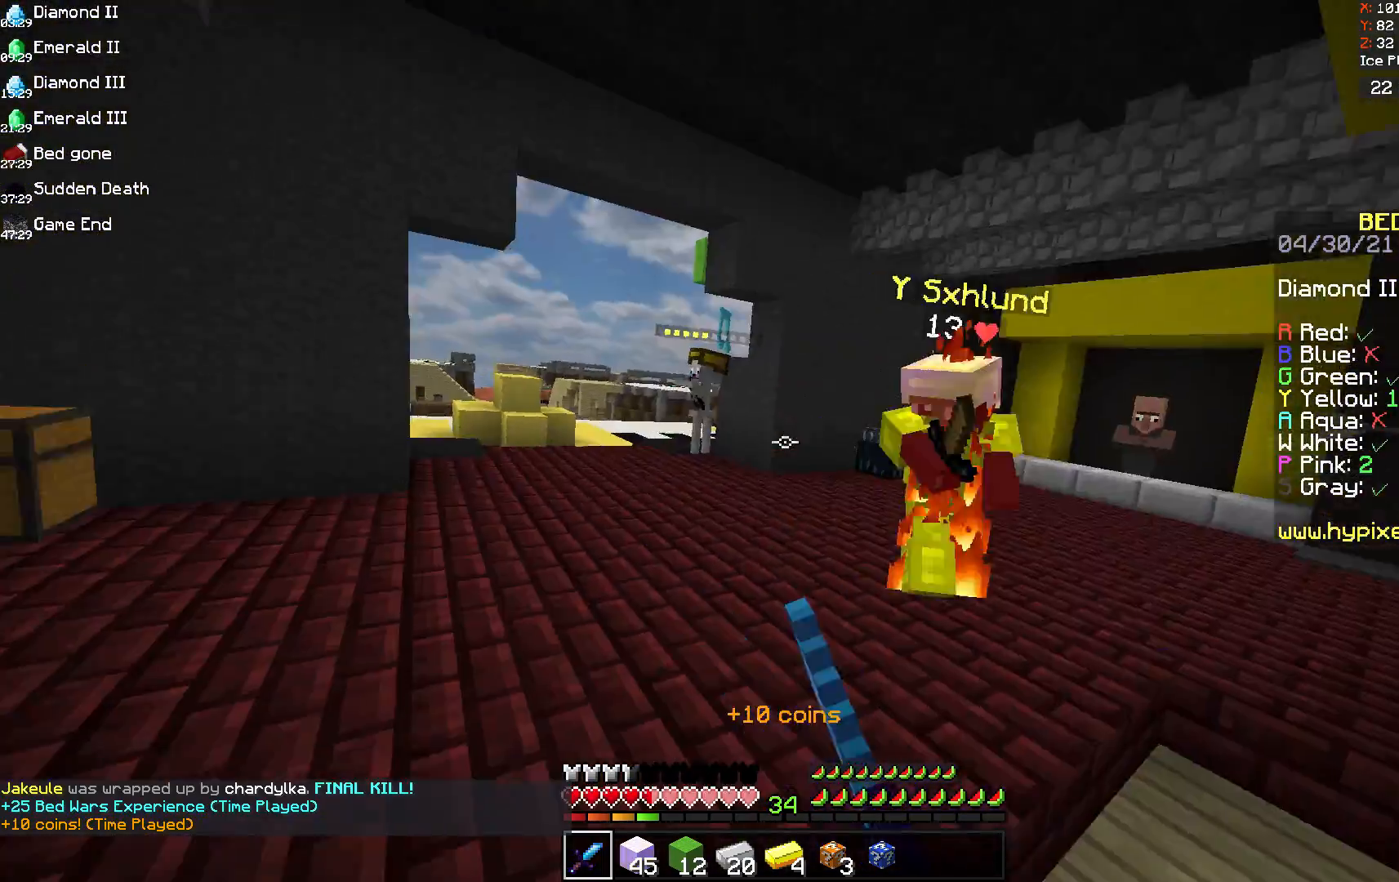
{"keys": ["d", "w"], "mouse": ["left"], "events": []}
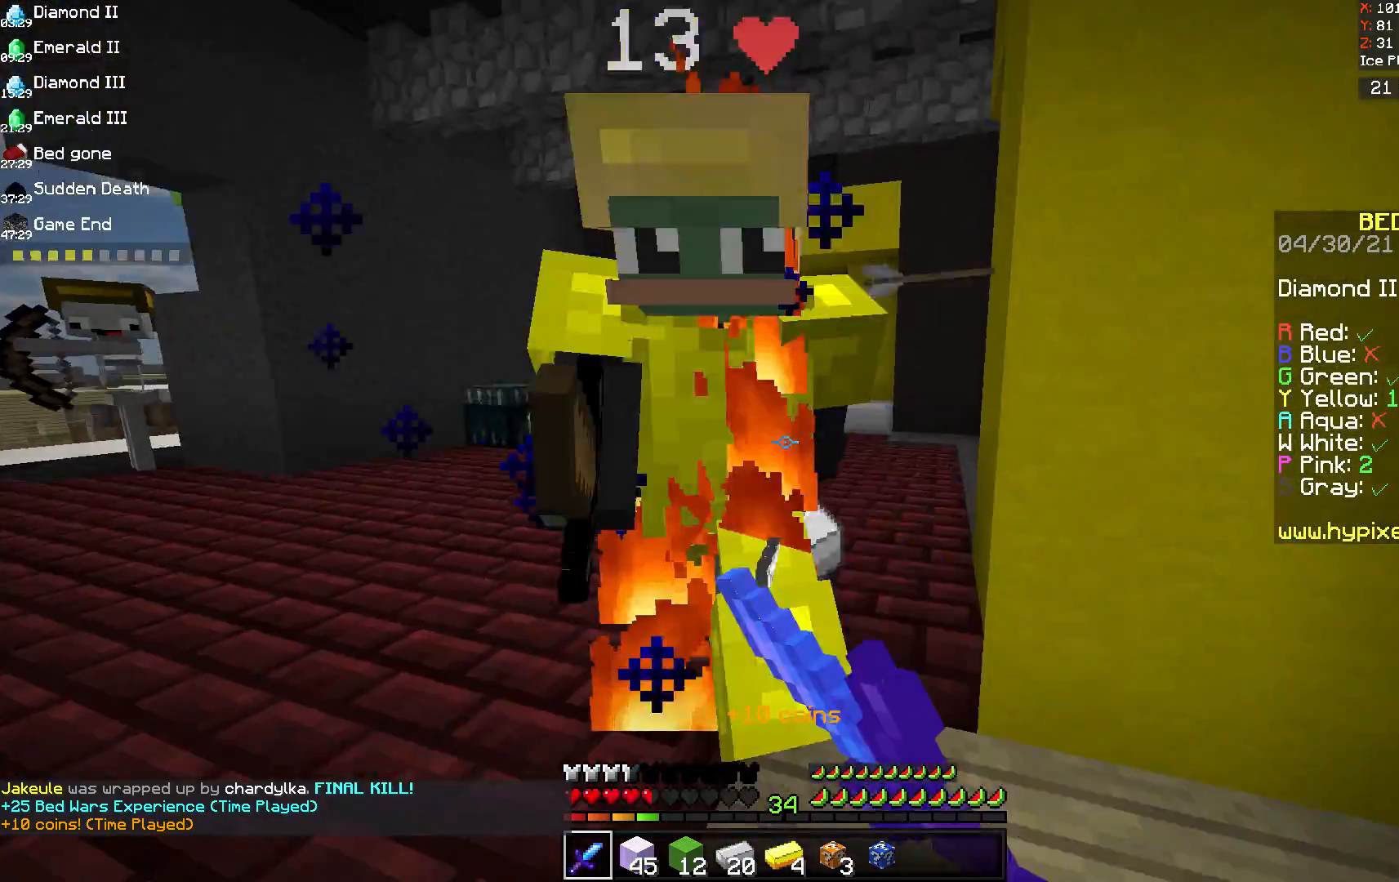
{"keys": ["d"], "mouse": ["left"], "events": [[292, "mouse_left", "up"], [333, "mouse_left", "down"], [375, "w", "up"]]}
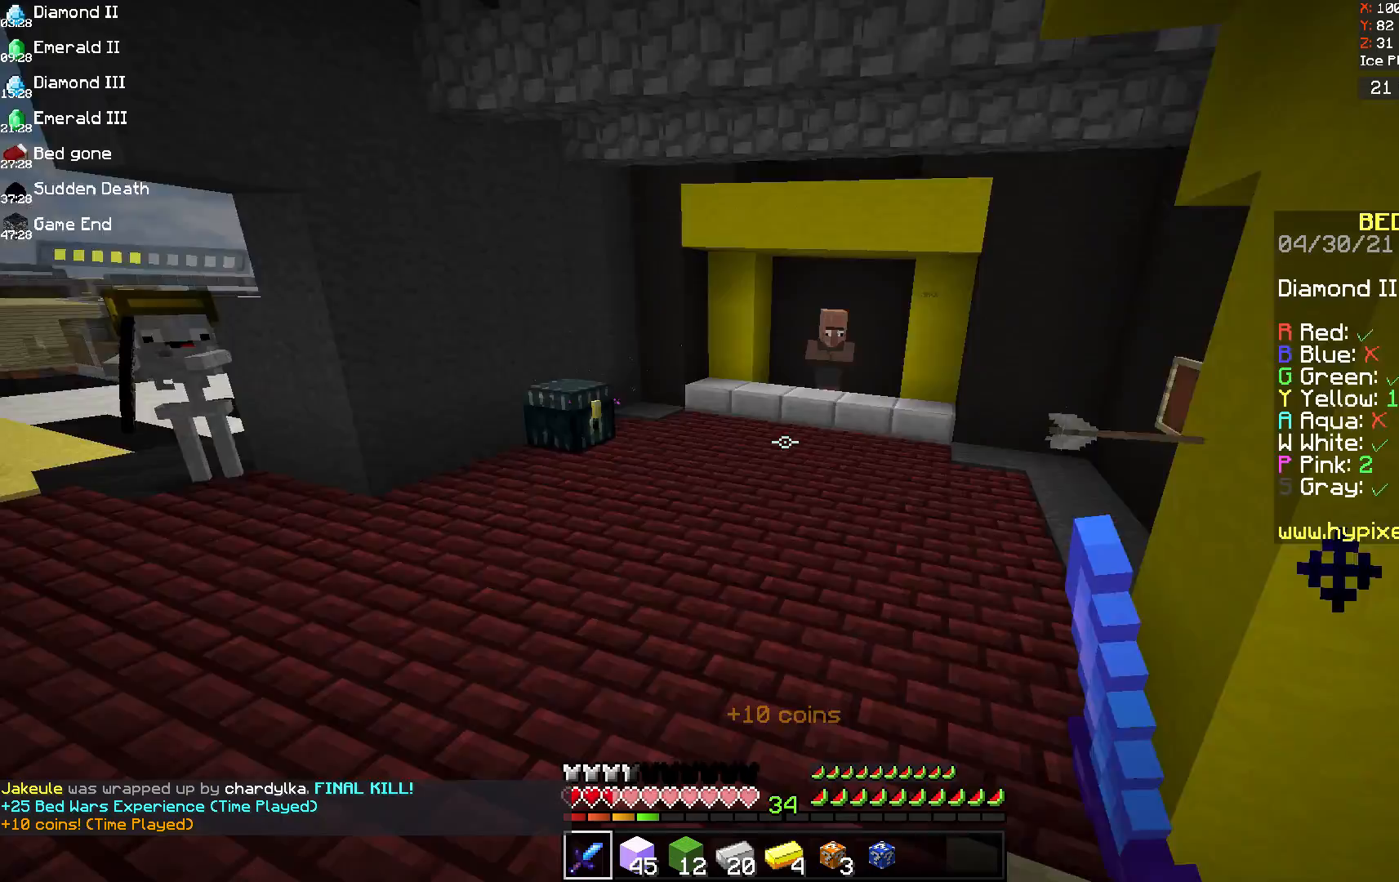
{"keys": ["d", "w"], "mouse": ["left"], "events": [[42, "s", "down"], [375, "mouse_left", "up"], [417, "s", "up"], [458, "mouse_left", "down"], [458, "w", "down"]]}
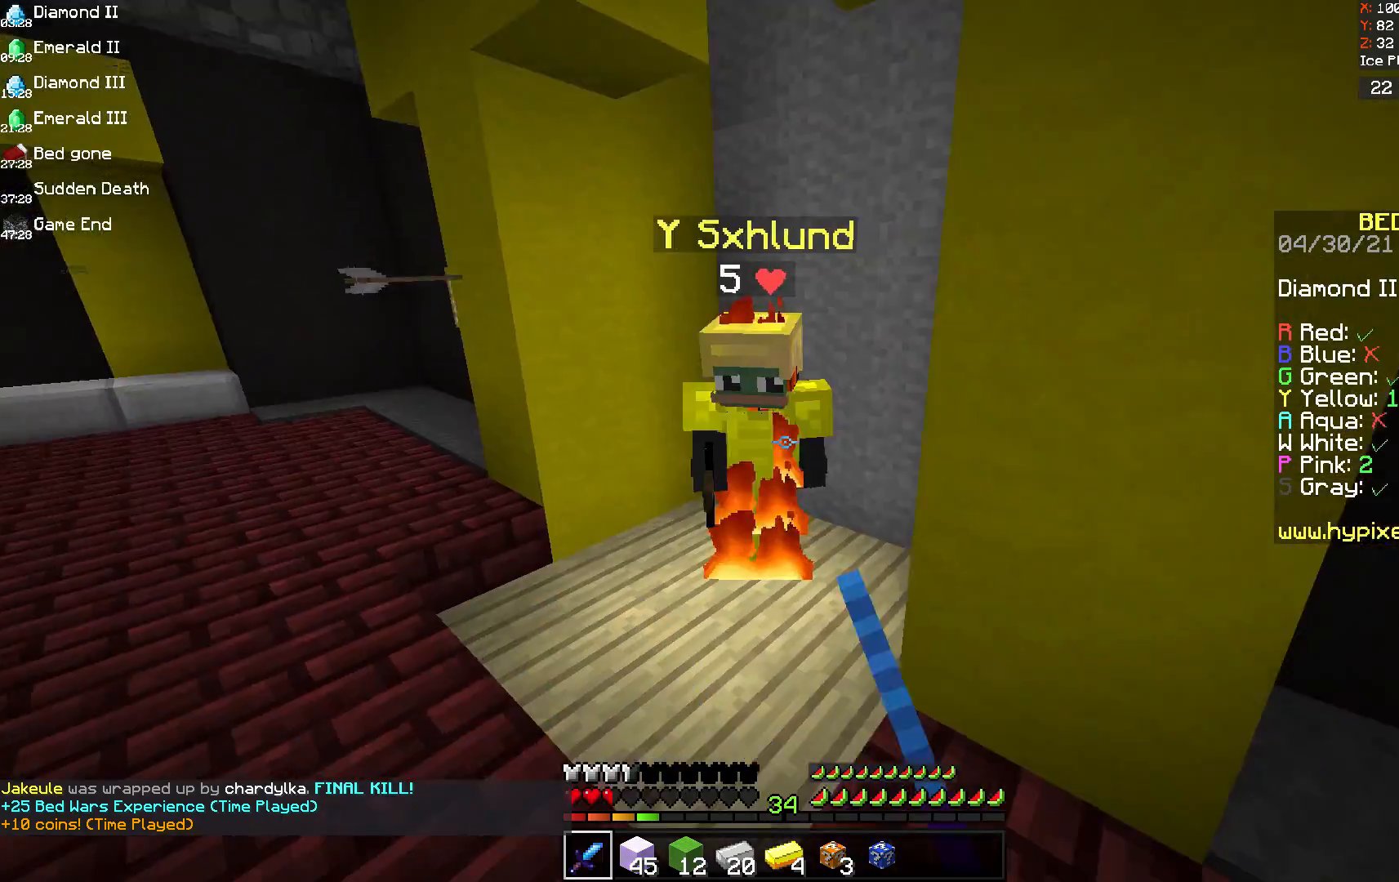
{"keys": ["d", "w"], "mouse": ["left"], "events": [[333, "d", "up"], [458, "d", "down"]]}
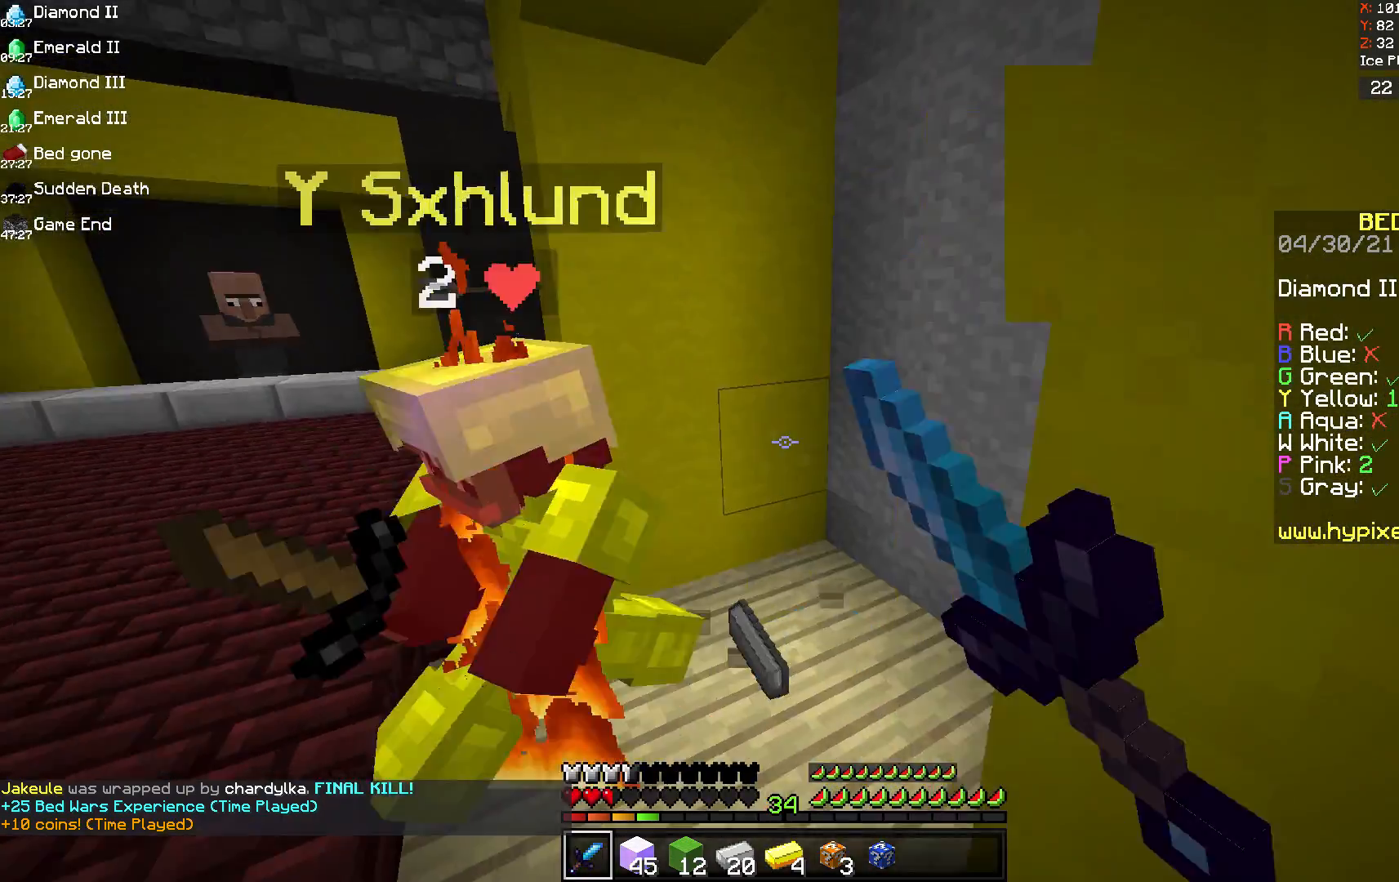
{"keys": ["d"], "mouse": ["left"], "events": [[333, "mouse_left", "up"], [375, "mouse_left", "down"], [417, "w", "up"]]}
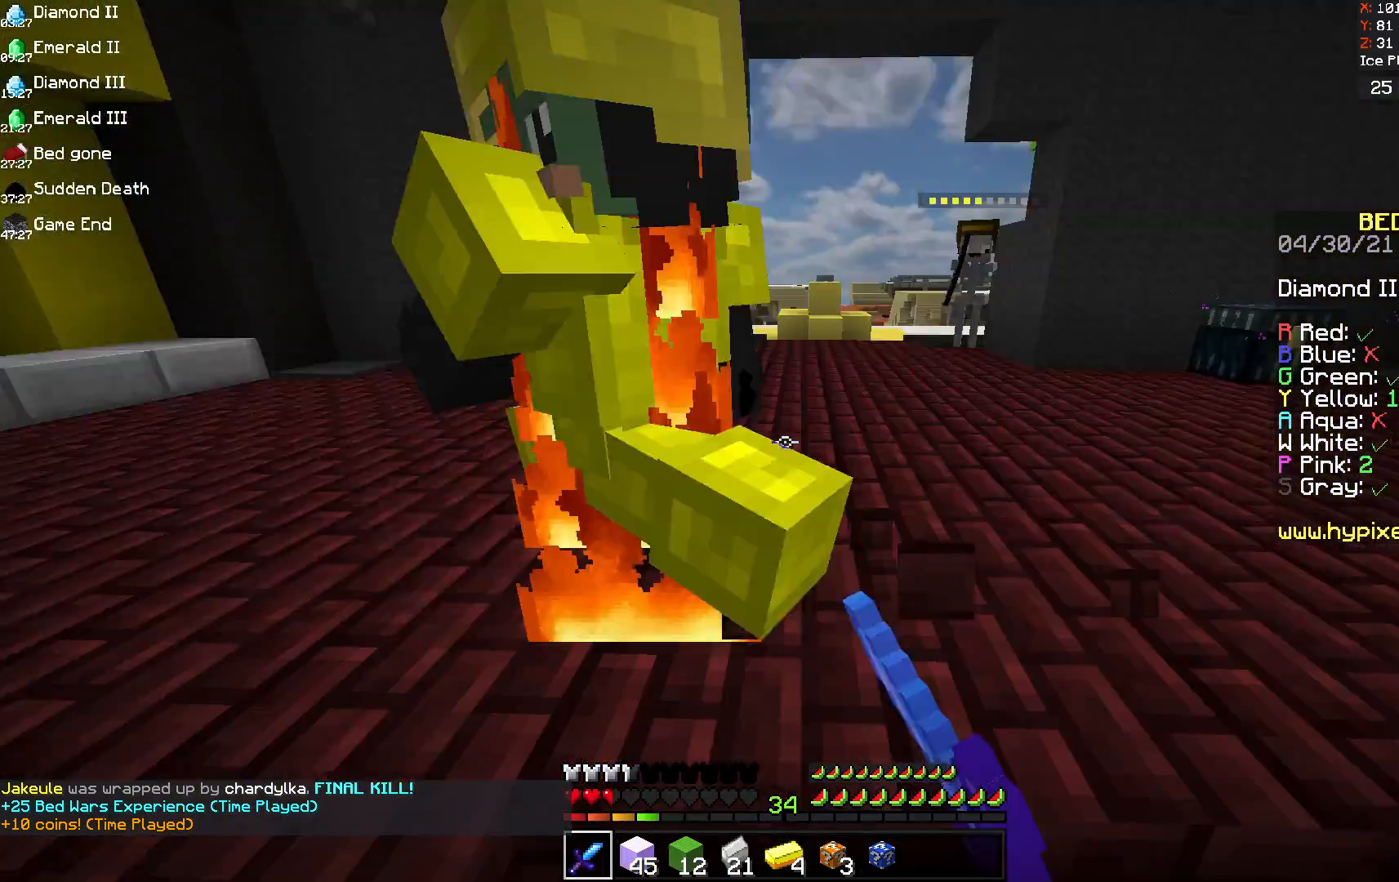
{"keys": ["a", "s"], "mouse": ["left"], "events": [[250, "s", "down"], [458, "a", "down"], [458, "d", "up"]]}
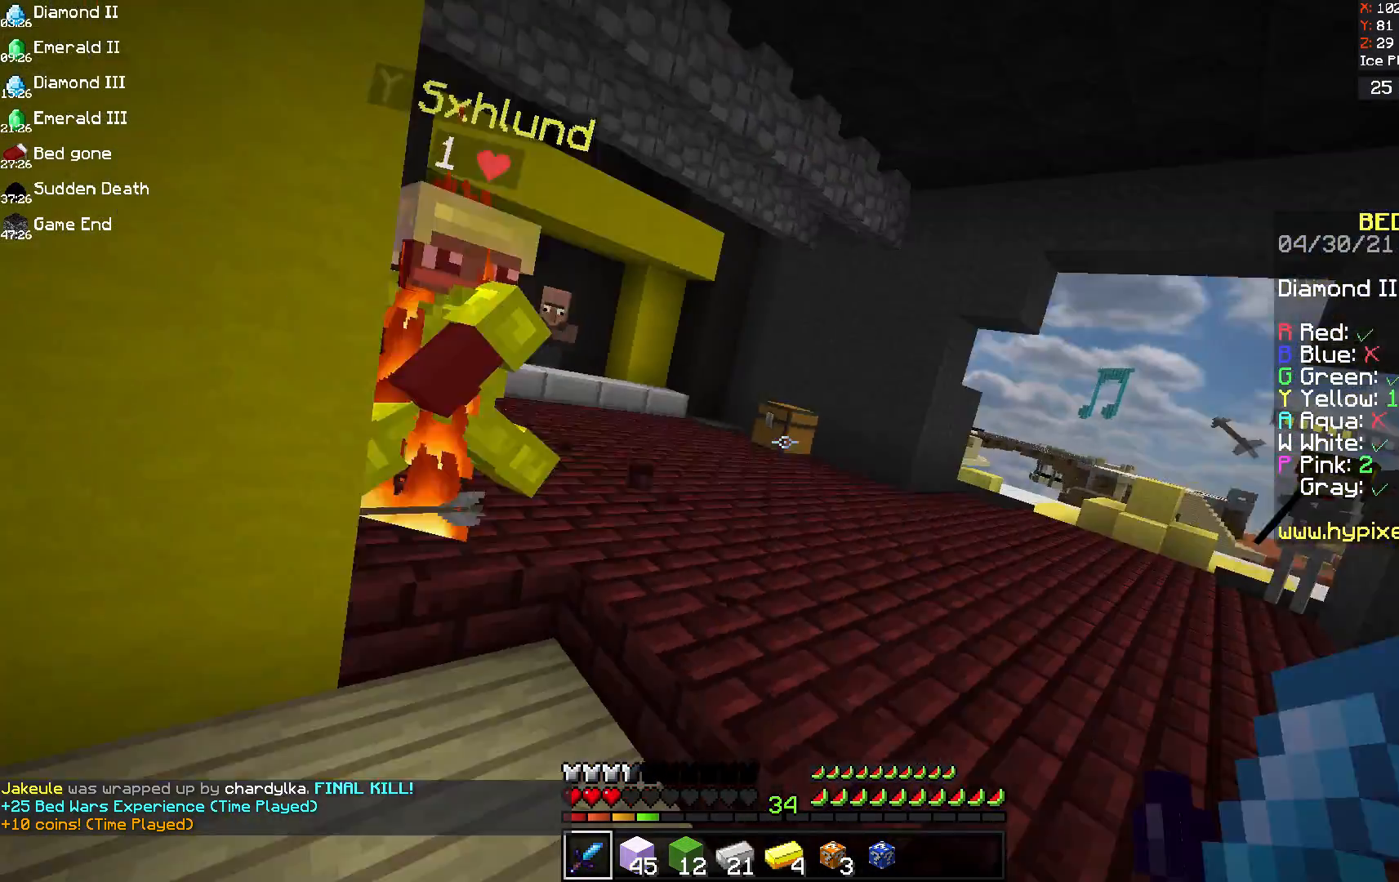
{"keys": ["a", "d"], "mouse": [], "events": [[208, "s", "up"], [333, "d", "down"], [333, "w", "down"], [417, "w", "up"], [500, "mouse_left", "up"]]}
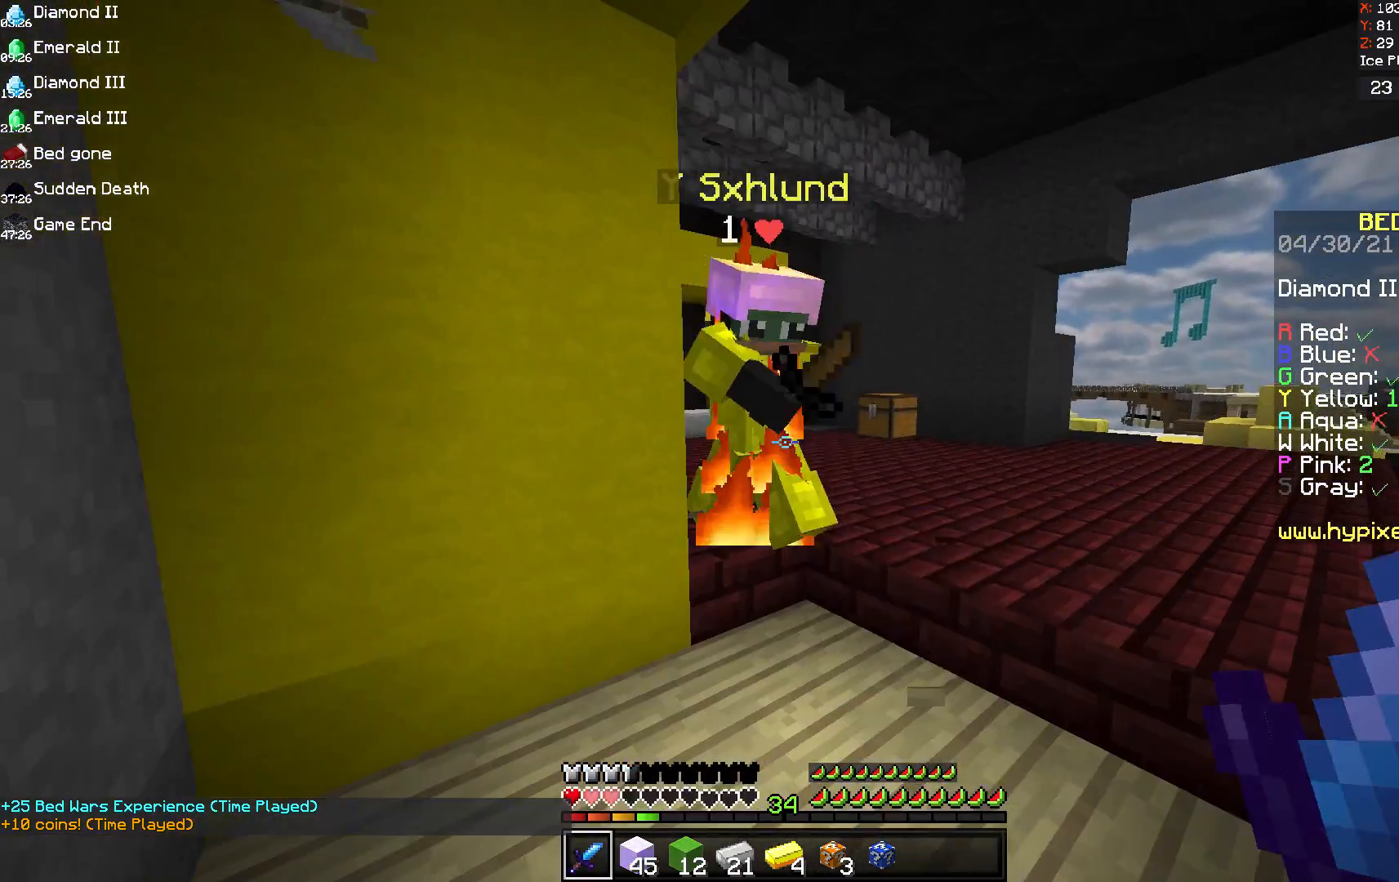
{"keys": ["d"], "mouse": ["left"], "events": [[125, "mouse_left", "down"], [250, "a", "up"]]}
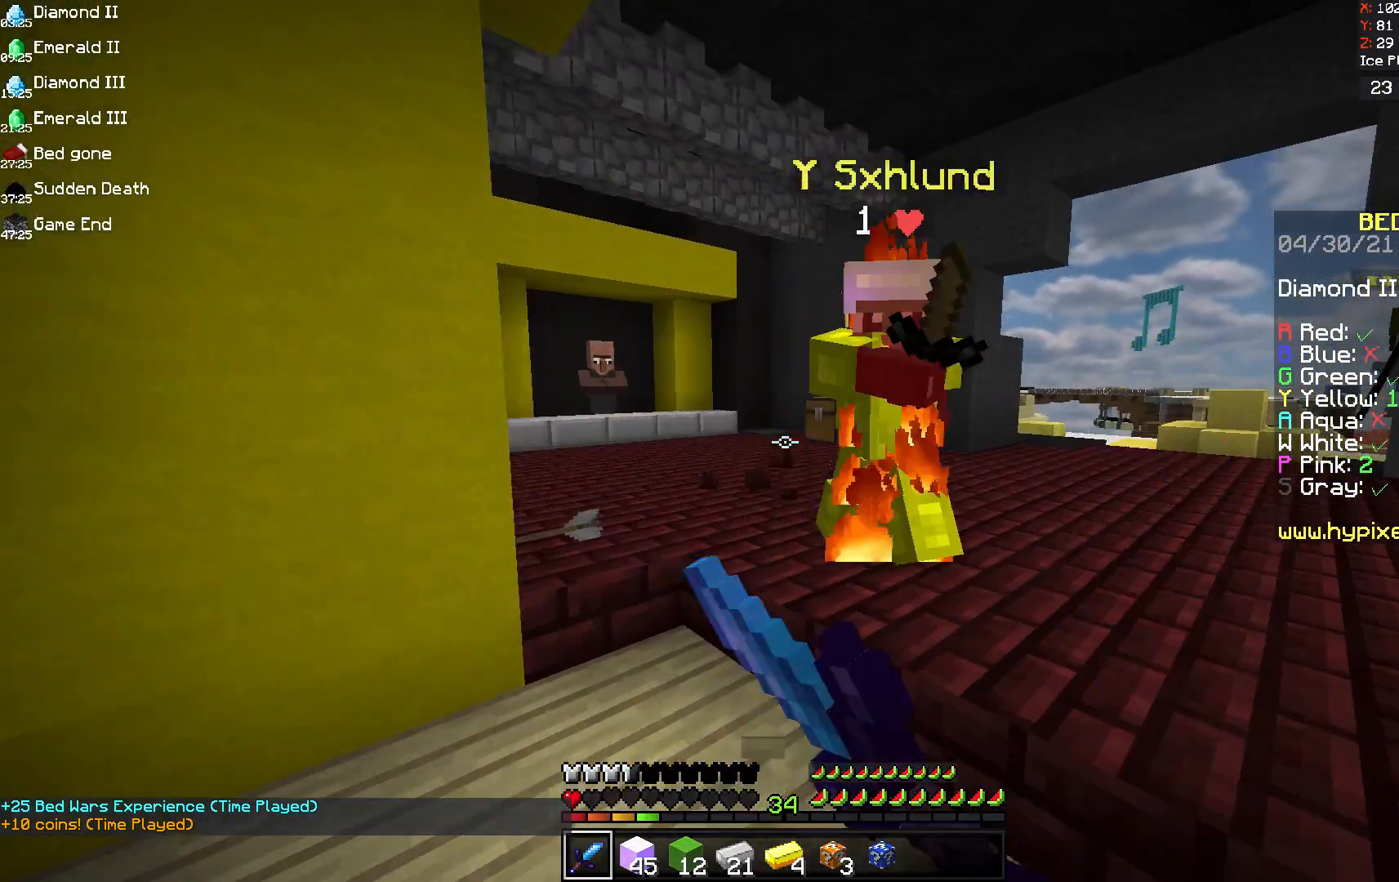
{"keys": ["d"], "mouse": ["left"], "events": [[42, "mouse_left", "up"], [83, "d", "up"], [208, "mouse_left", "down"], [208, "w", "down"], [292, "d", "down"], [292, "mouse_left", "up"], [375, "mouse_left", "down"], [458, "w", "up"]]}
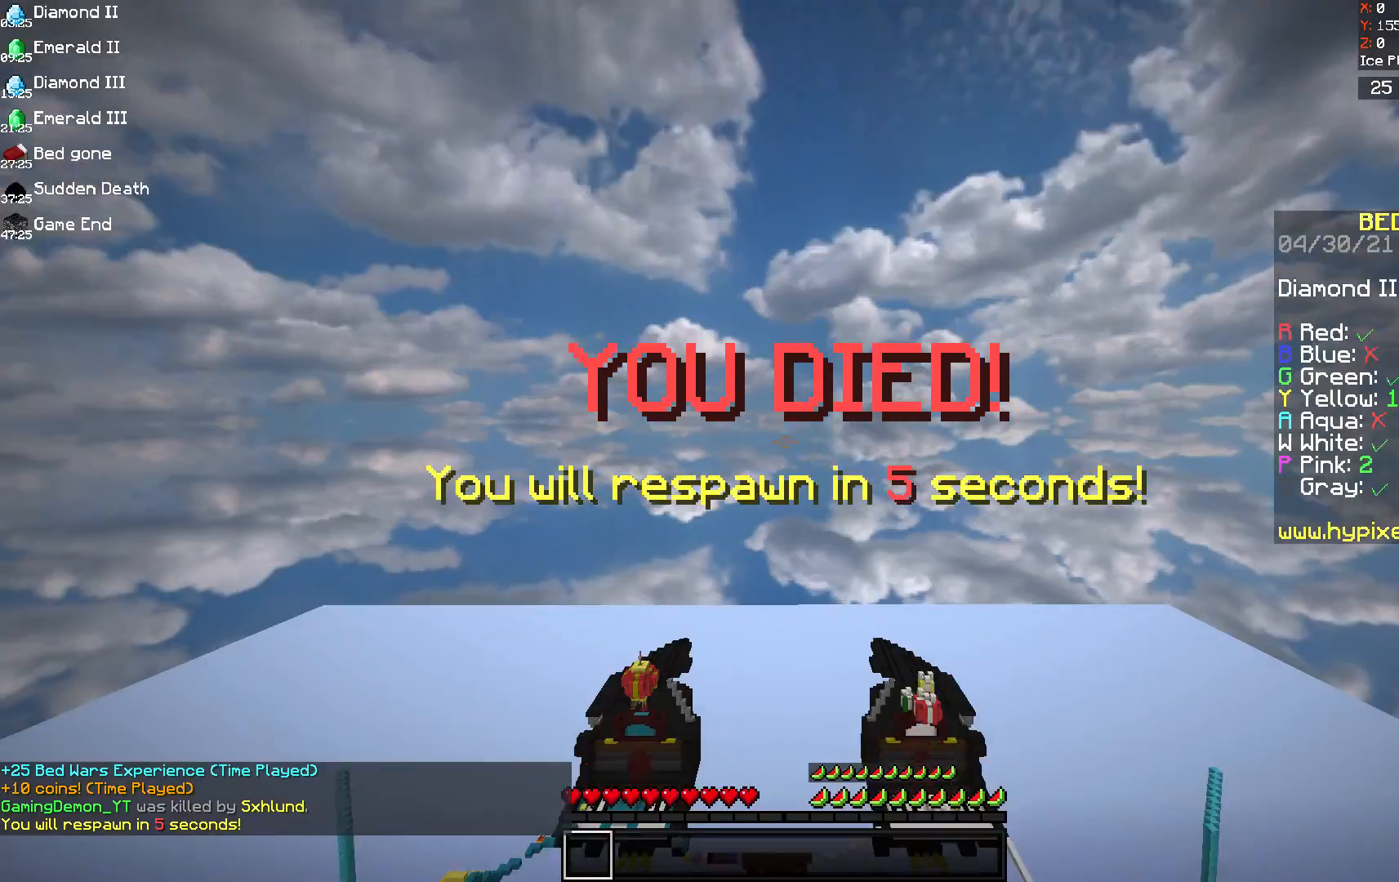
{"keys": [], "mouse": [], "events": [[83, "s", "down"], [125, "mouse_left", "up"], [292, "d", "up"], [292, "s", "up"]]}
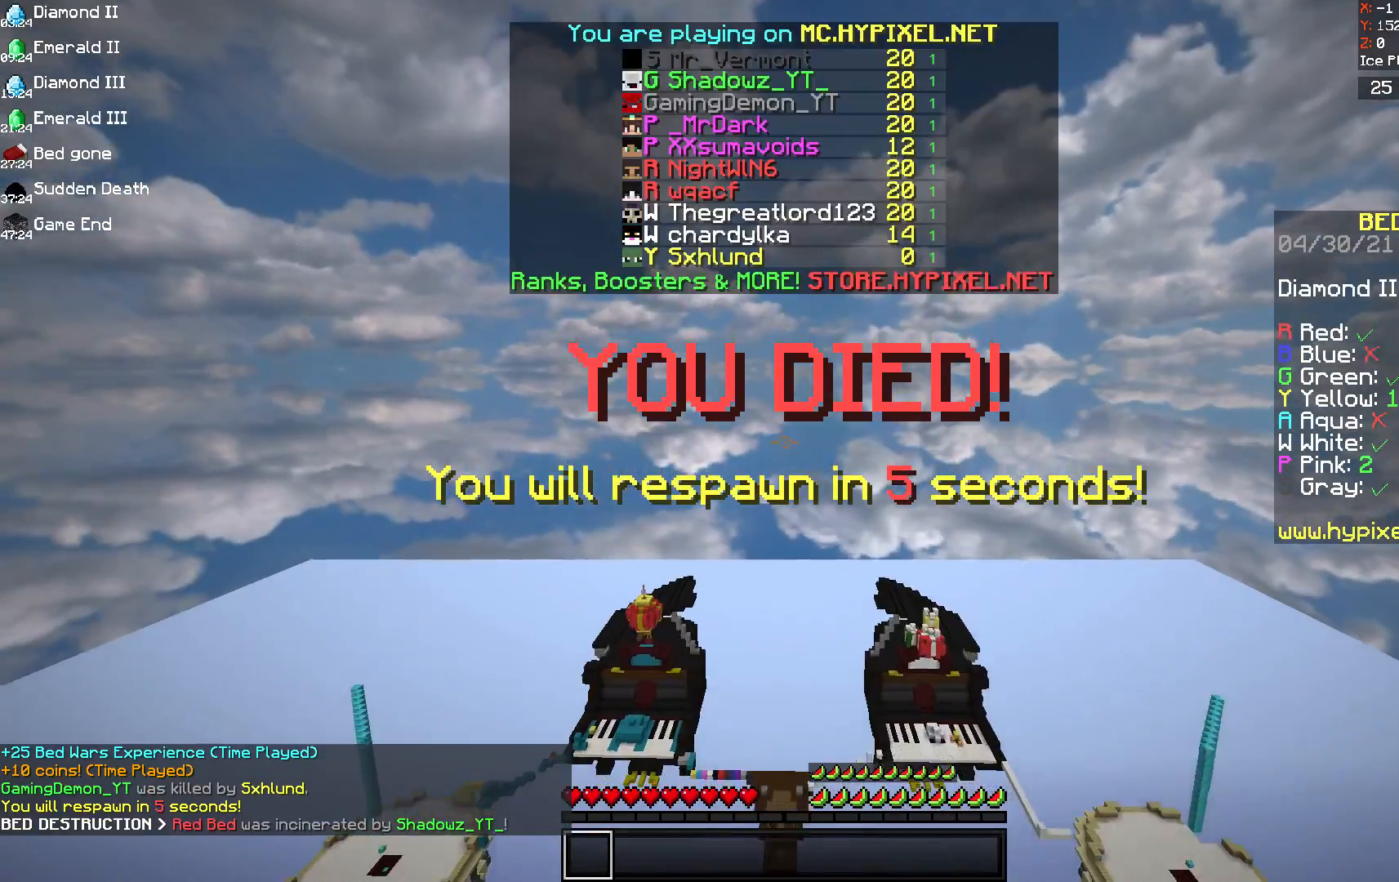
{"keys": [], "mouse": [], "events": []}
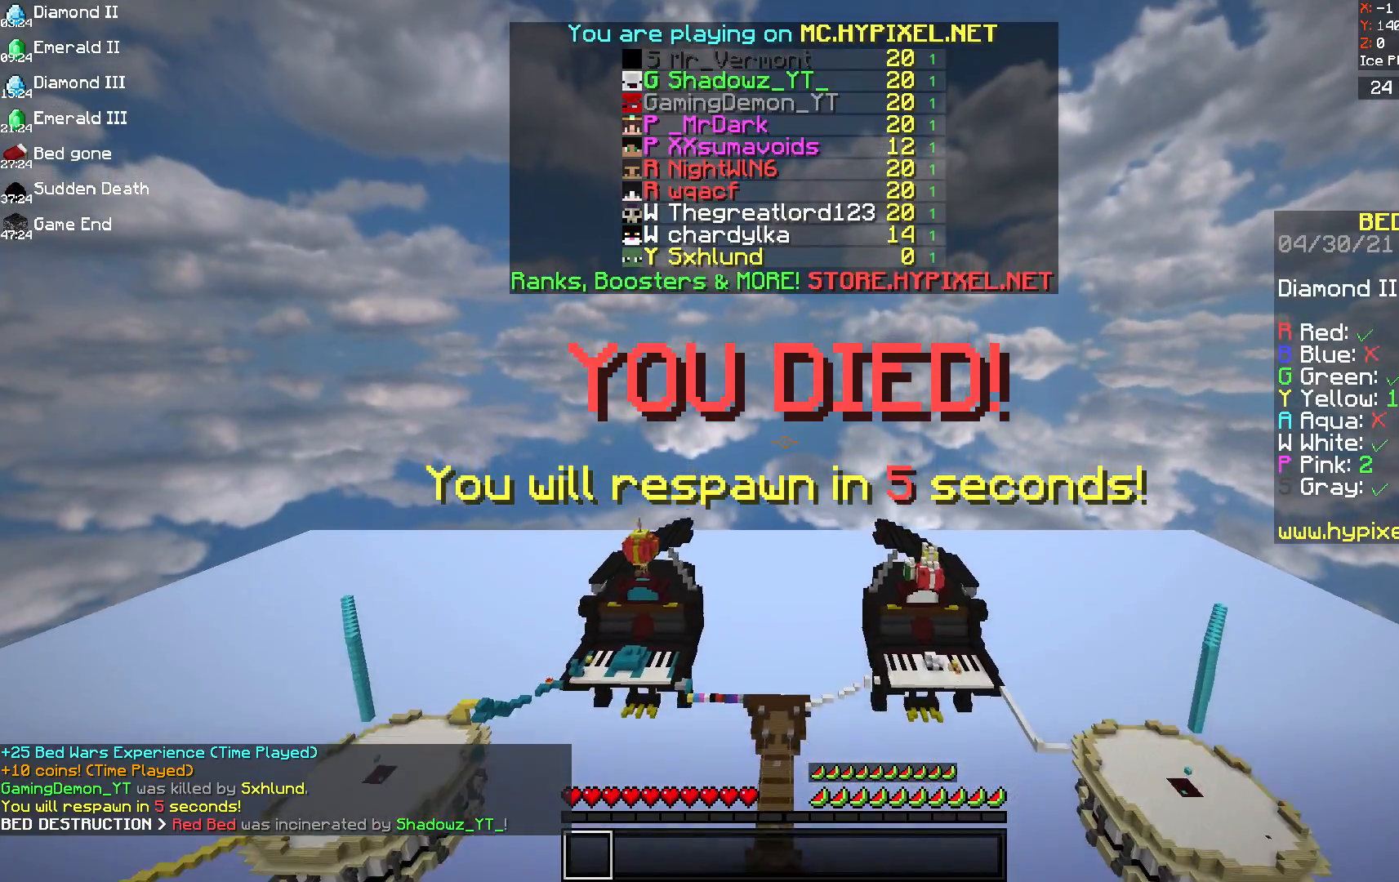
{"keys": [], "mouse": [], "events": []}
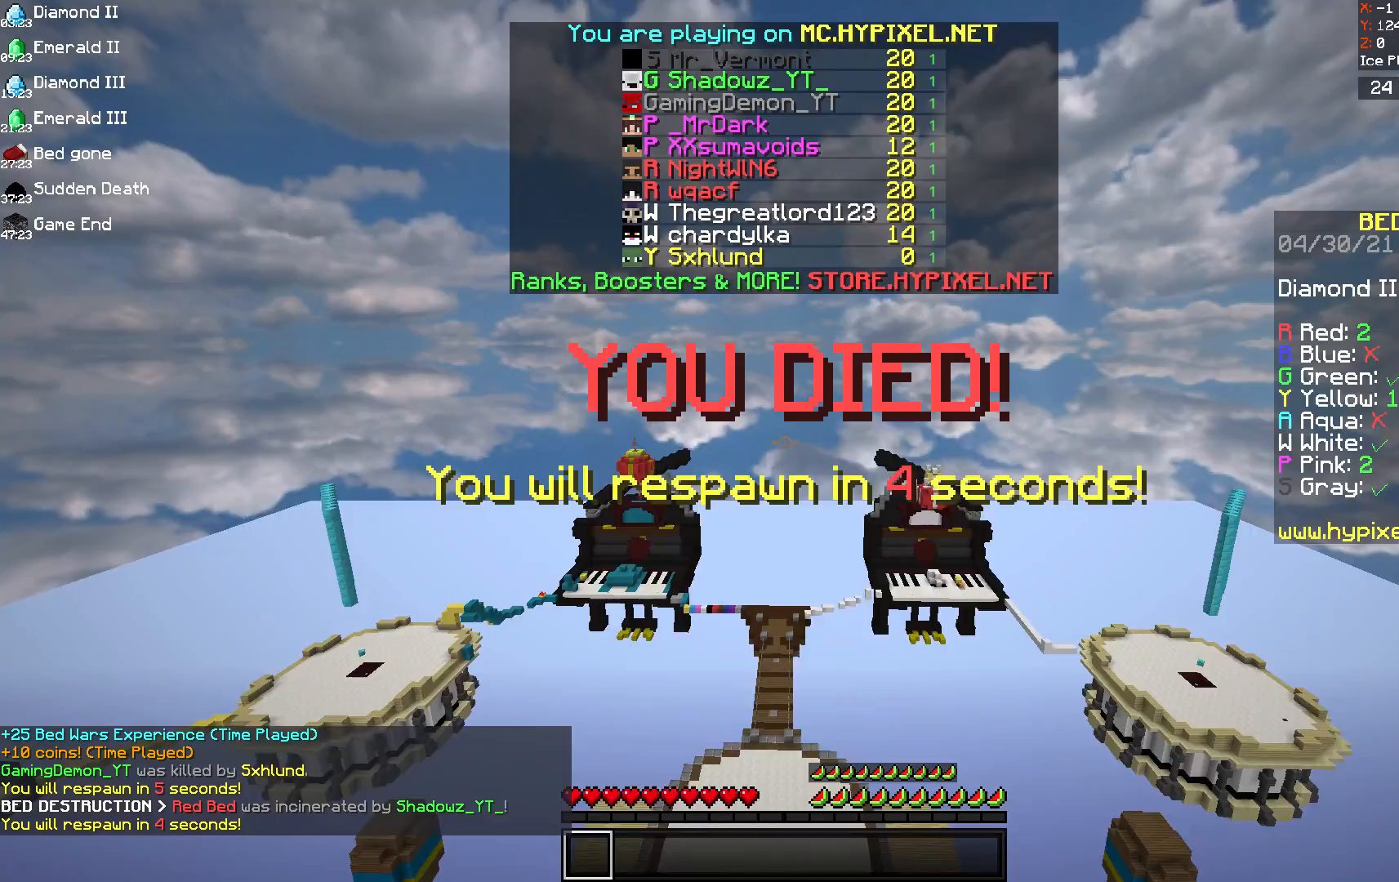
{"keys": [], "mouse": [], "events": []}
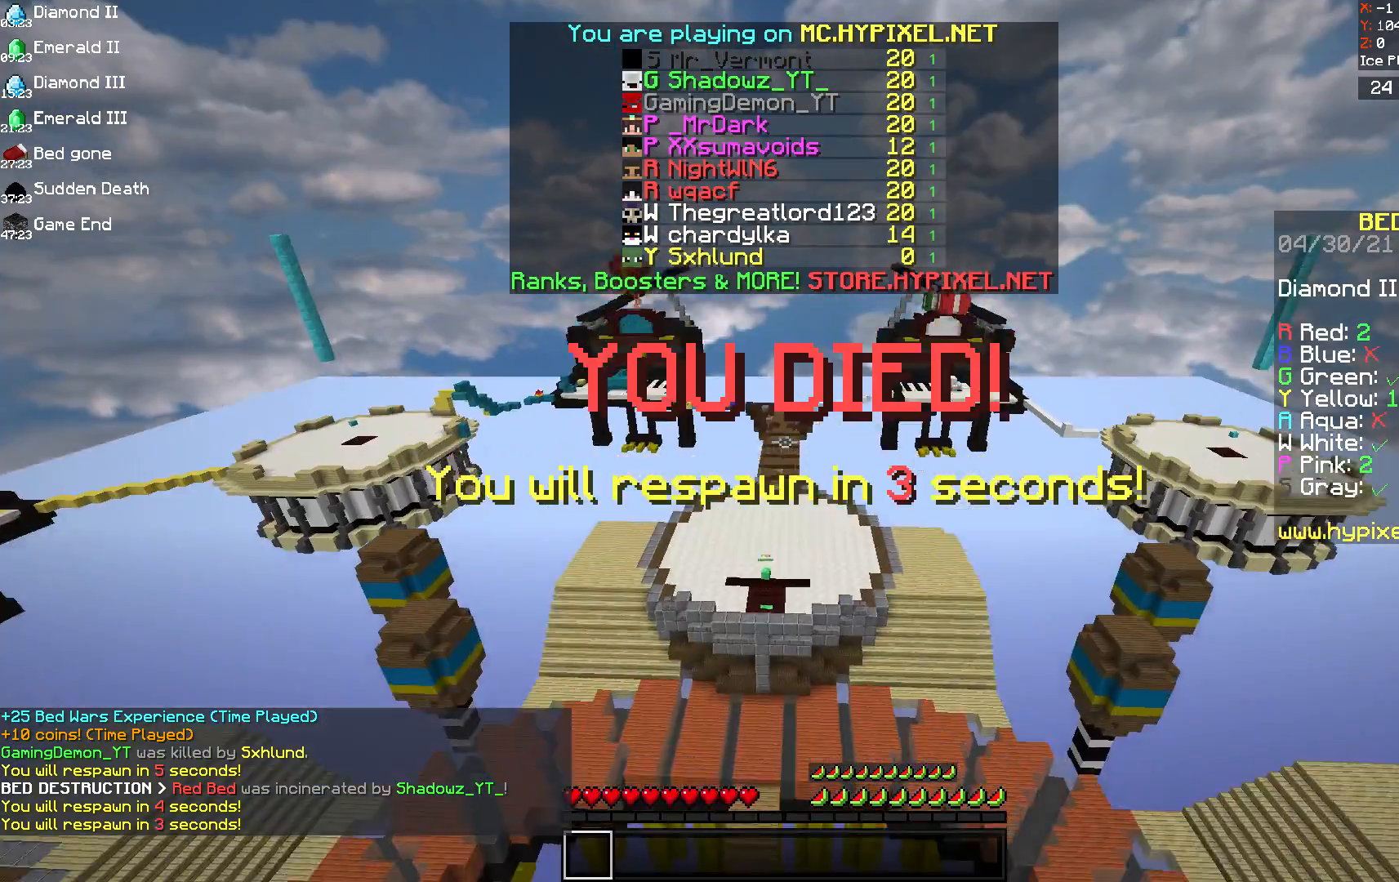
{"keys": [], "mouse": [], "events": []}
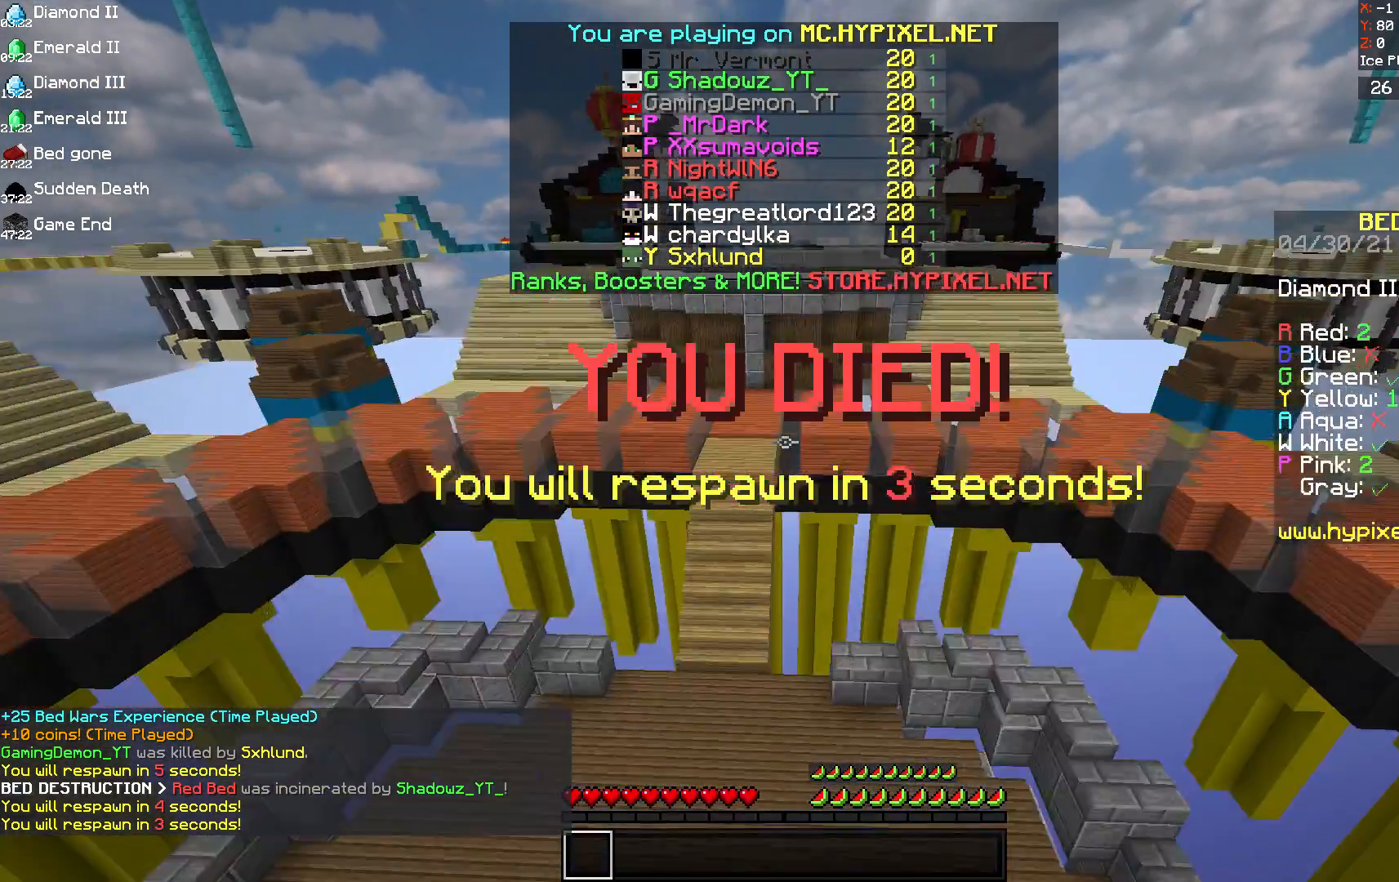
{"keys": [], "mouse": [], "events": [[42, "space", "down"], [375, "space", "up"]]}
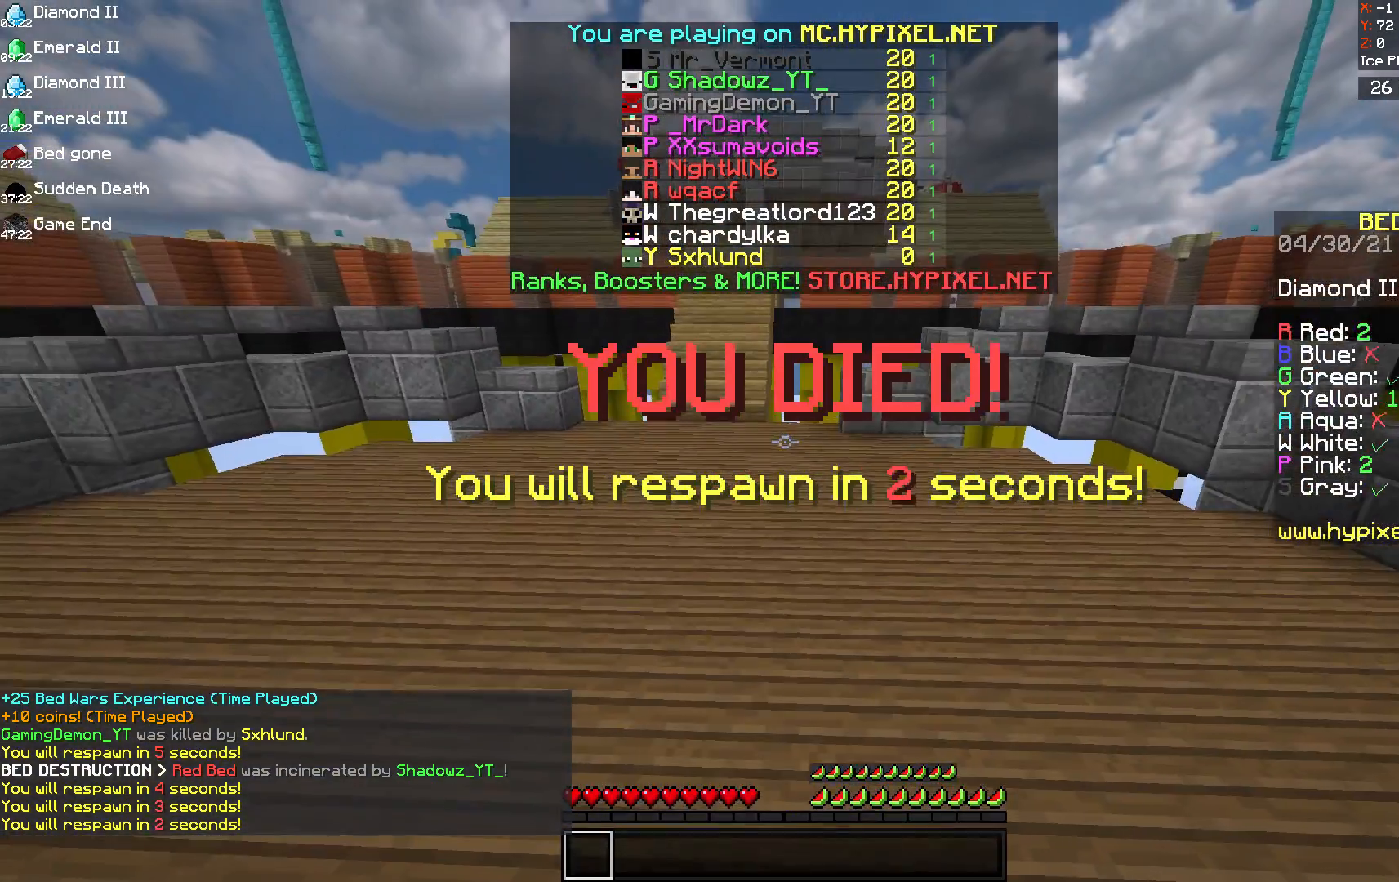
{"keys": [], "mouse": [], "events": []}
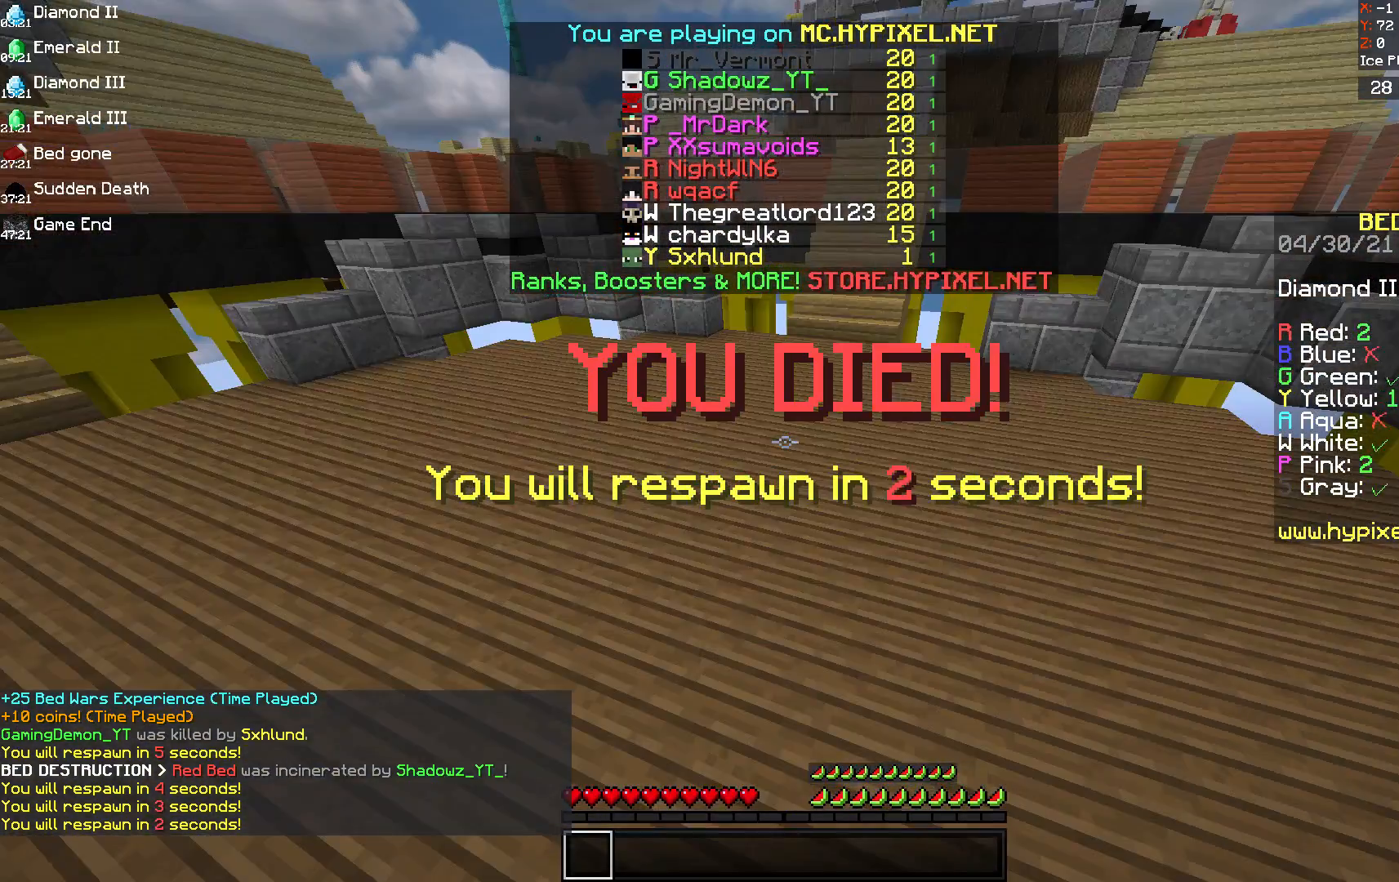
{"keys": ["s"], "mouse": [], "events": [[375, "s", "down"]]}
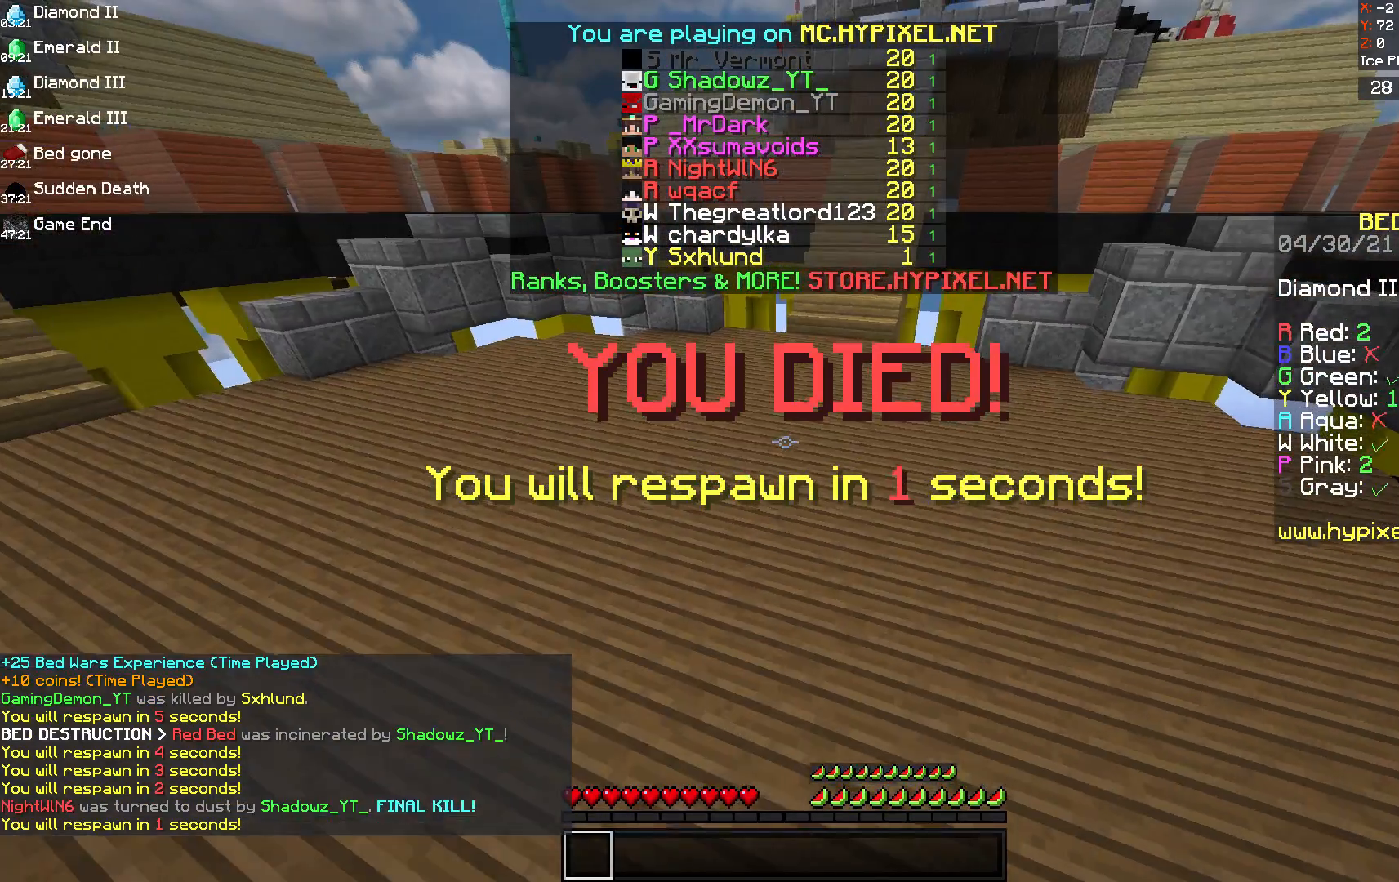
{"keys": ["s"], "mouse": [], "events": []}
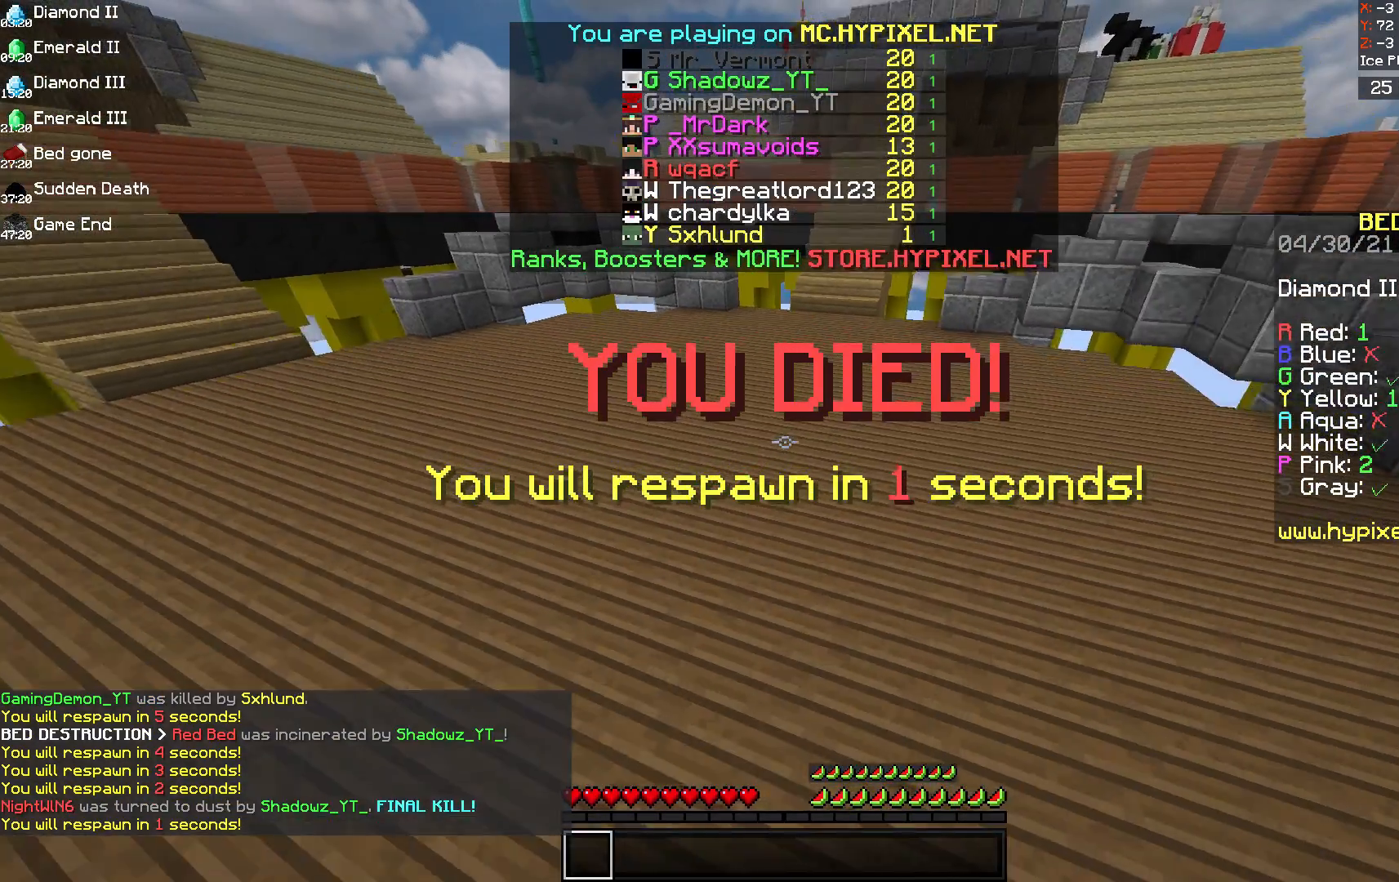
{"keys": ["s"], "mouse": [], "events": []}
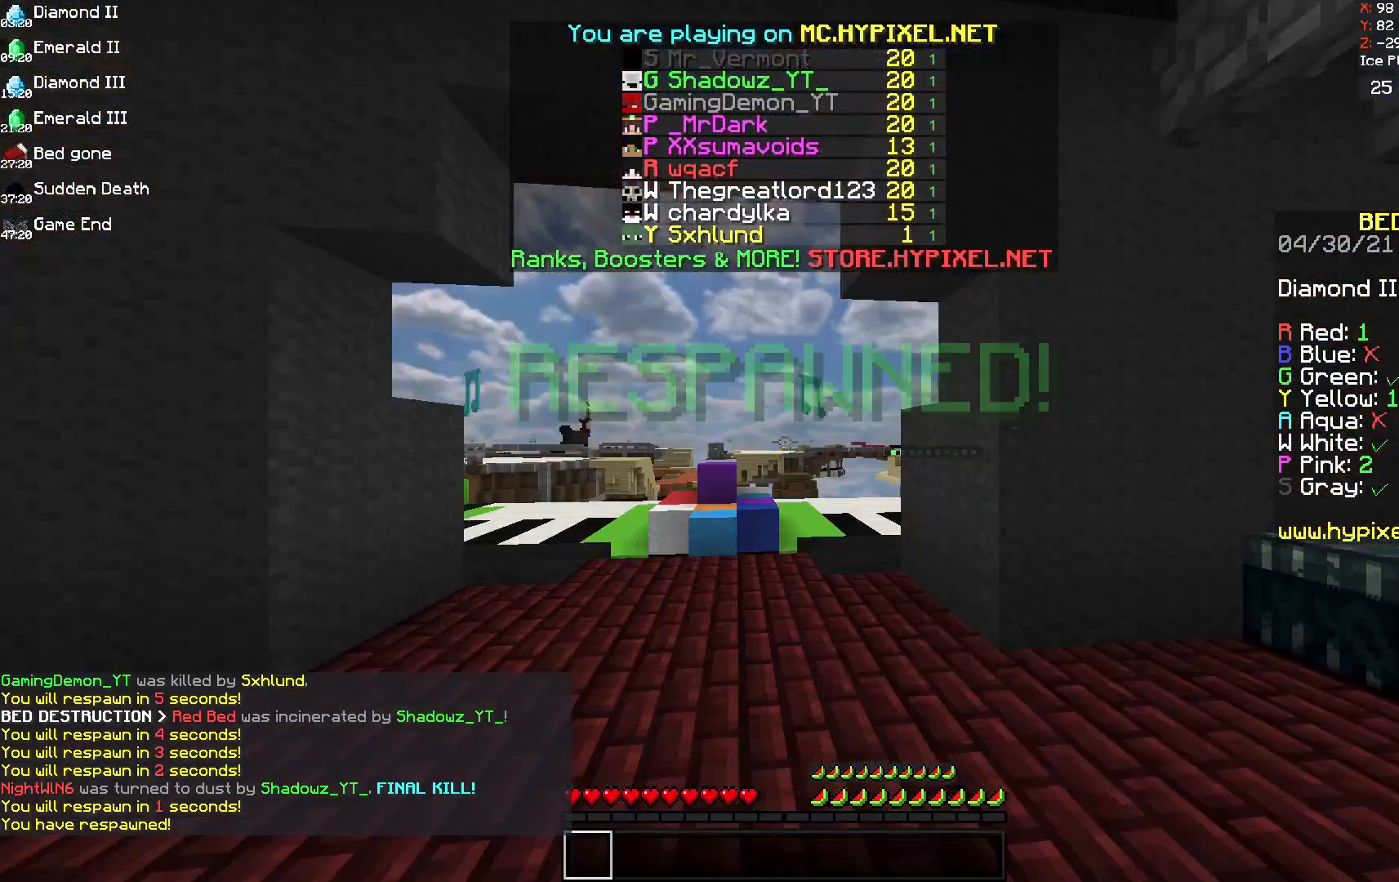
{"keys": ["w"], "mouse": [], "events": [[500, "s", "up"], [500, "w", "down"]]}